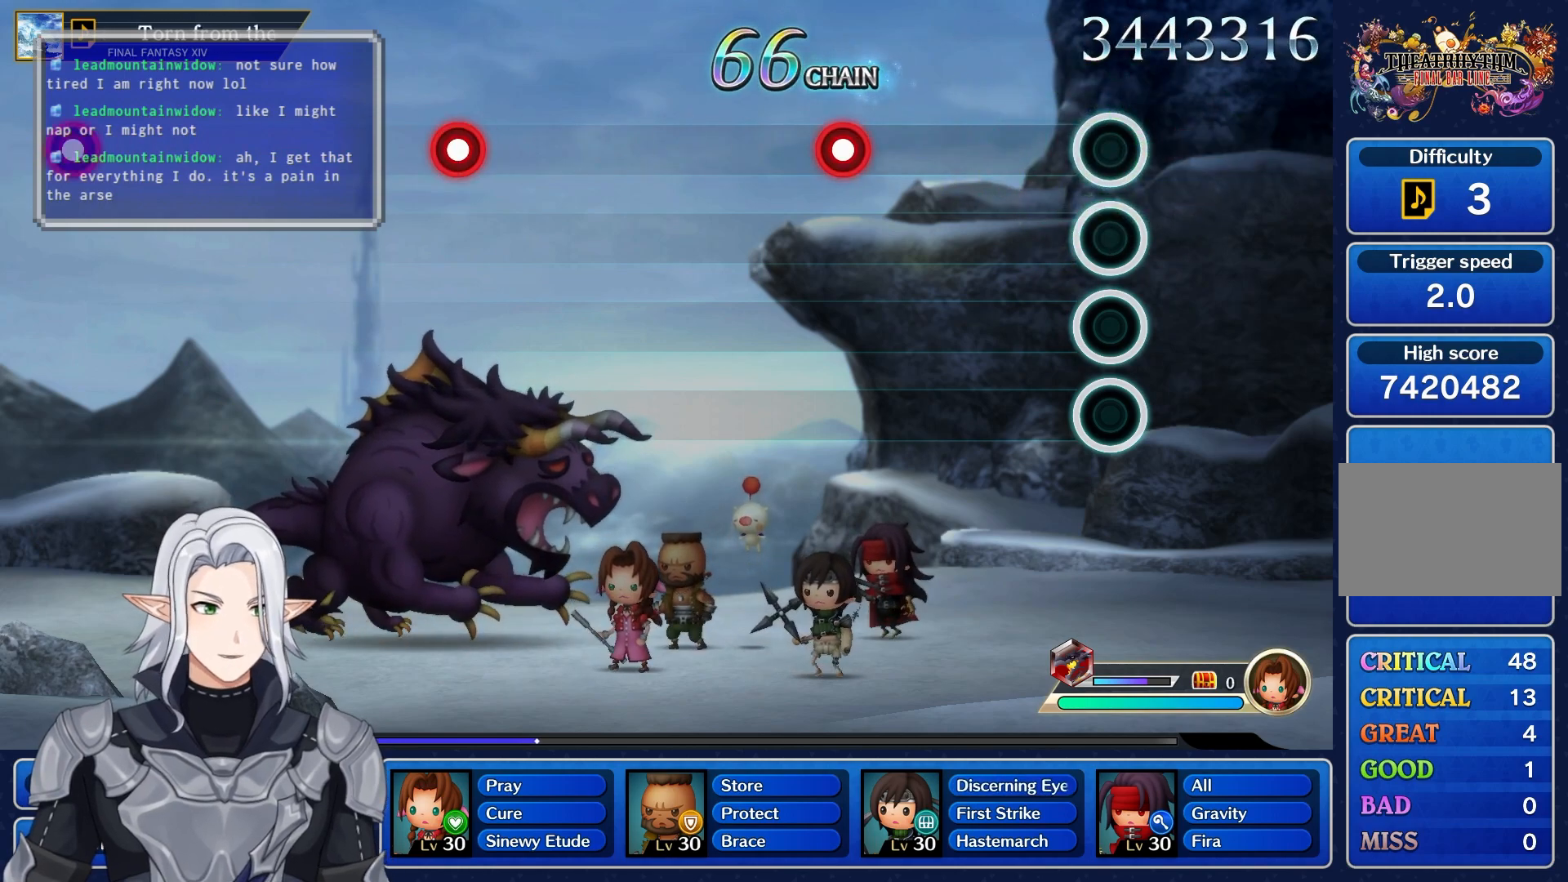
Gameplay with a controller (PlayStation layout); each line is a JSON object with the inputs held at the frame after it (dt_ms = milliseconds from this image to that frame). "events" lists button and stick changes between this image and that frame as [ms after this image, input, new state], when the widget could be followed in between. Not read: CIRCLE CROSS DPAD_UP L3 R3 SQUARE TRIANGLE.
{"dt_ms": 500, "buttons": [], "left_stick": "center", "right_stick": "center", "events": [[317, "R1", "down"], [467, "R1", "up"]]}
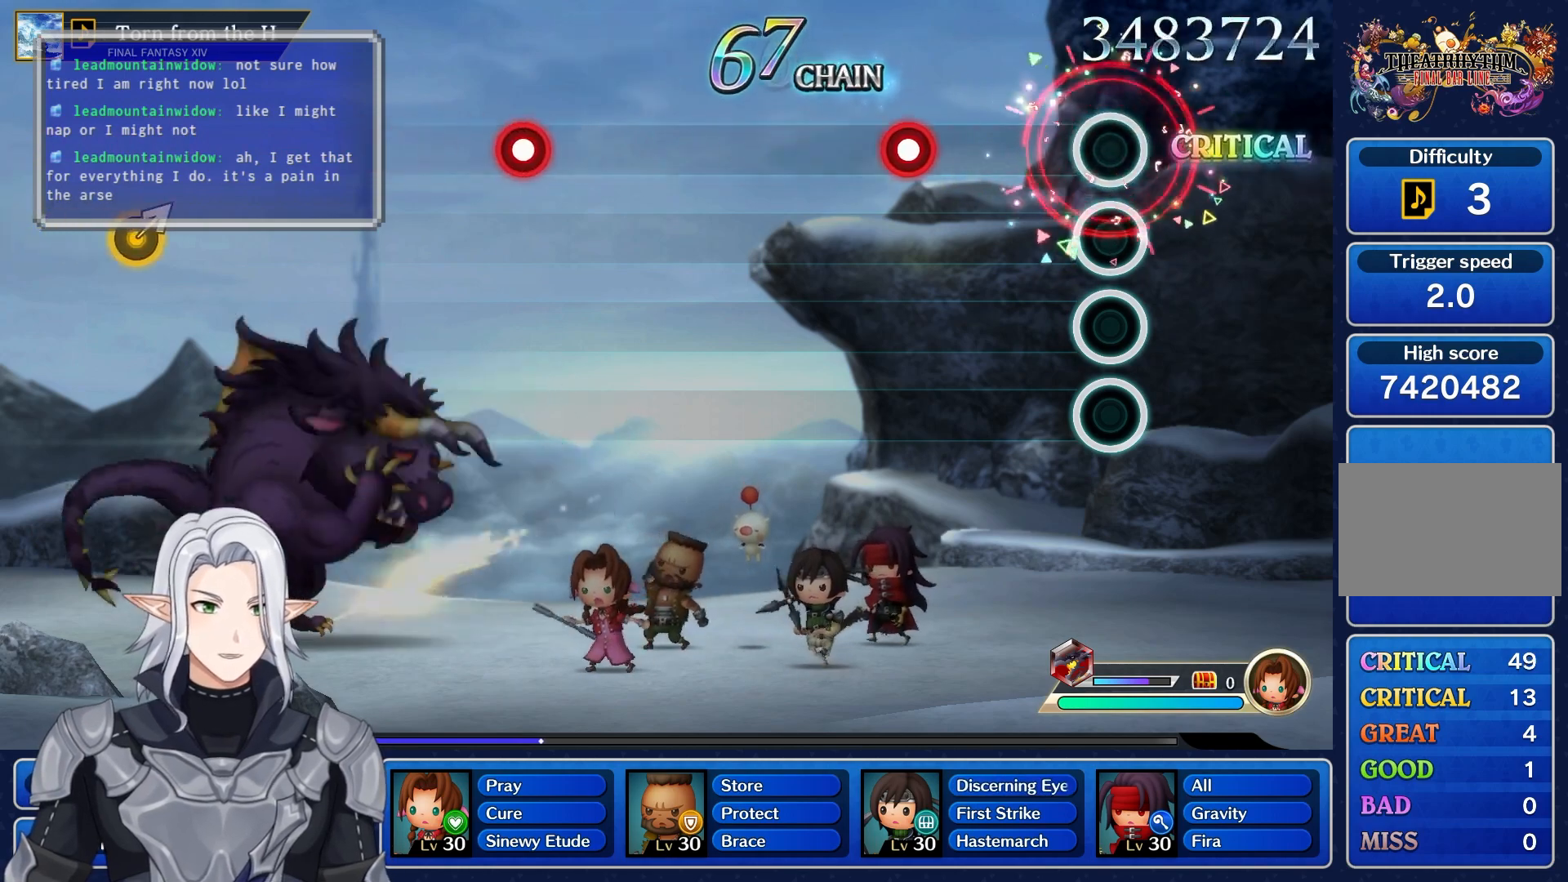
{"dt_ms": 500, "buttons": [], "left_stick": "center", "right_stick": "center", "events": [[233, "R1", "down"], [400, "R1", "up"]]}
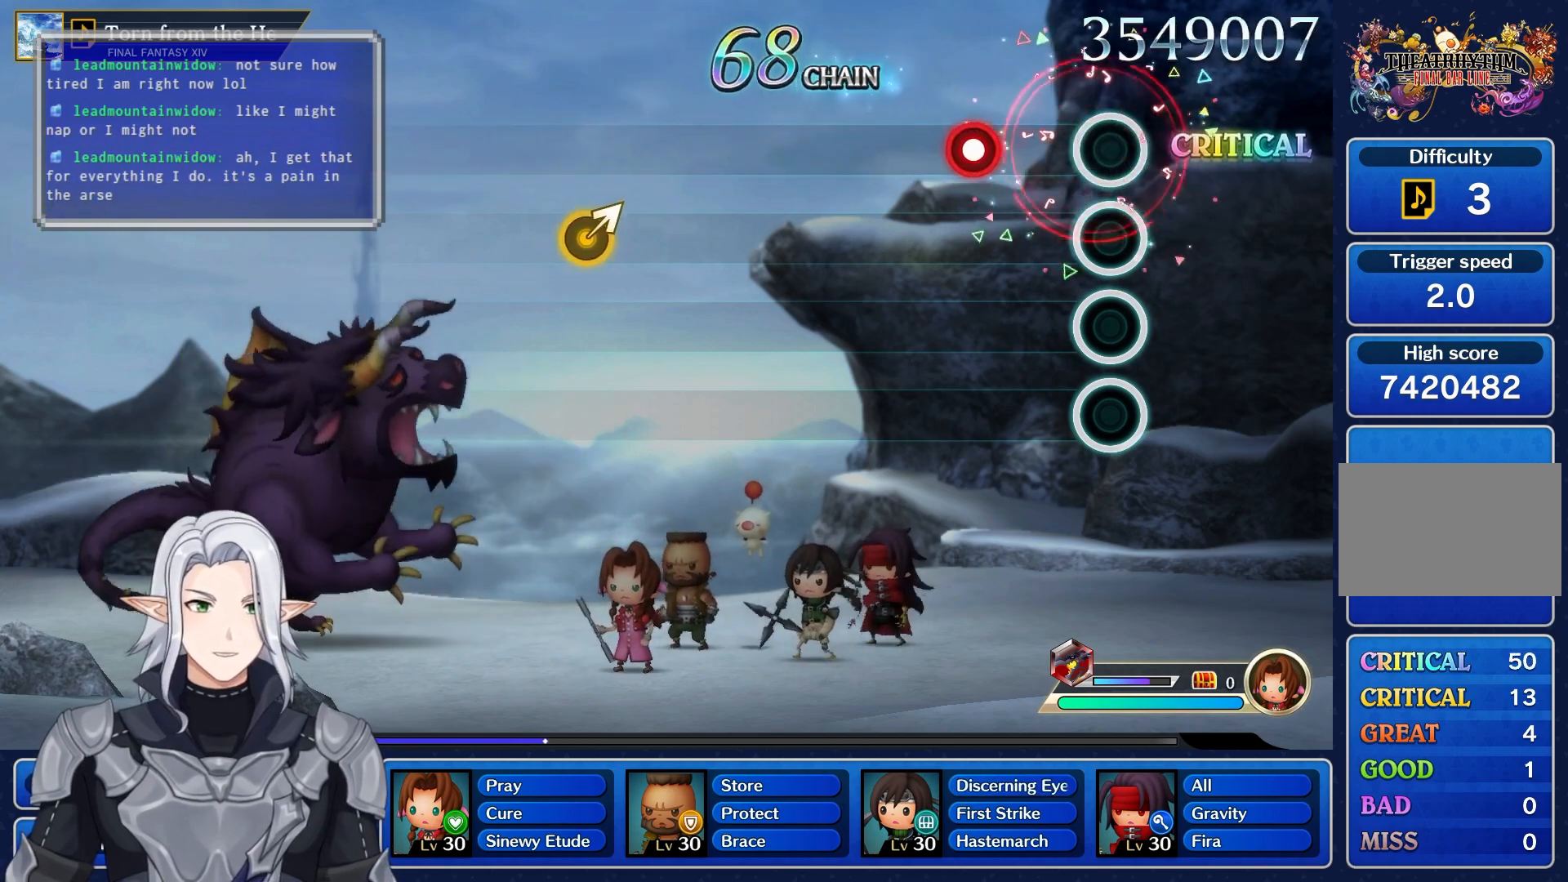
{"dt_ms": 500, "buttons": [], "left_stick": "center", "right_stick": "center", "events": [[167, "R1", "down"], [317, "R1", "up"]]}
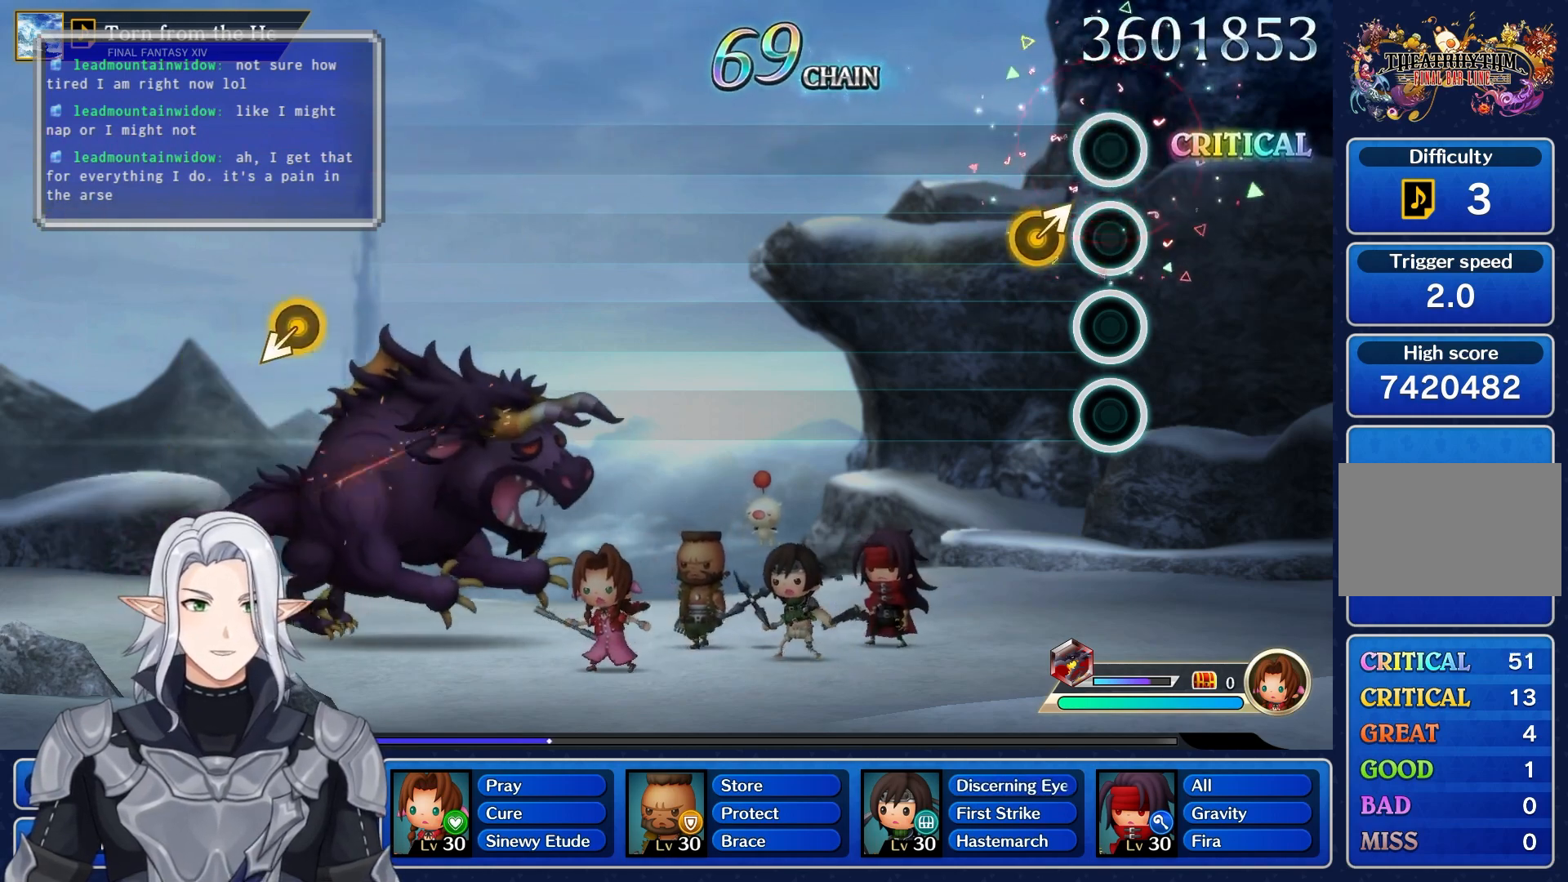
{"dt_ms": 500, "buttons": [], "left_stick": "center", "right_stick": "center", "events": [[83, "left_stick", "up-right"], [283, "left_stick", "center"]]}
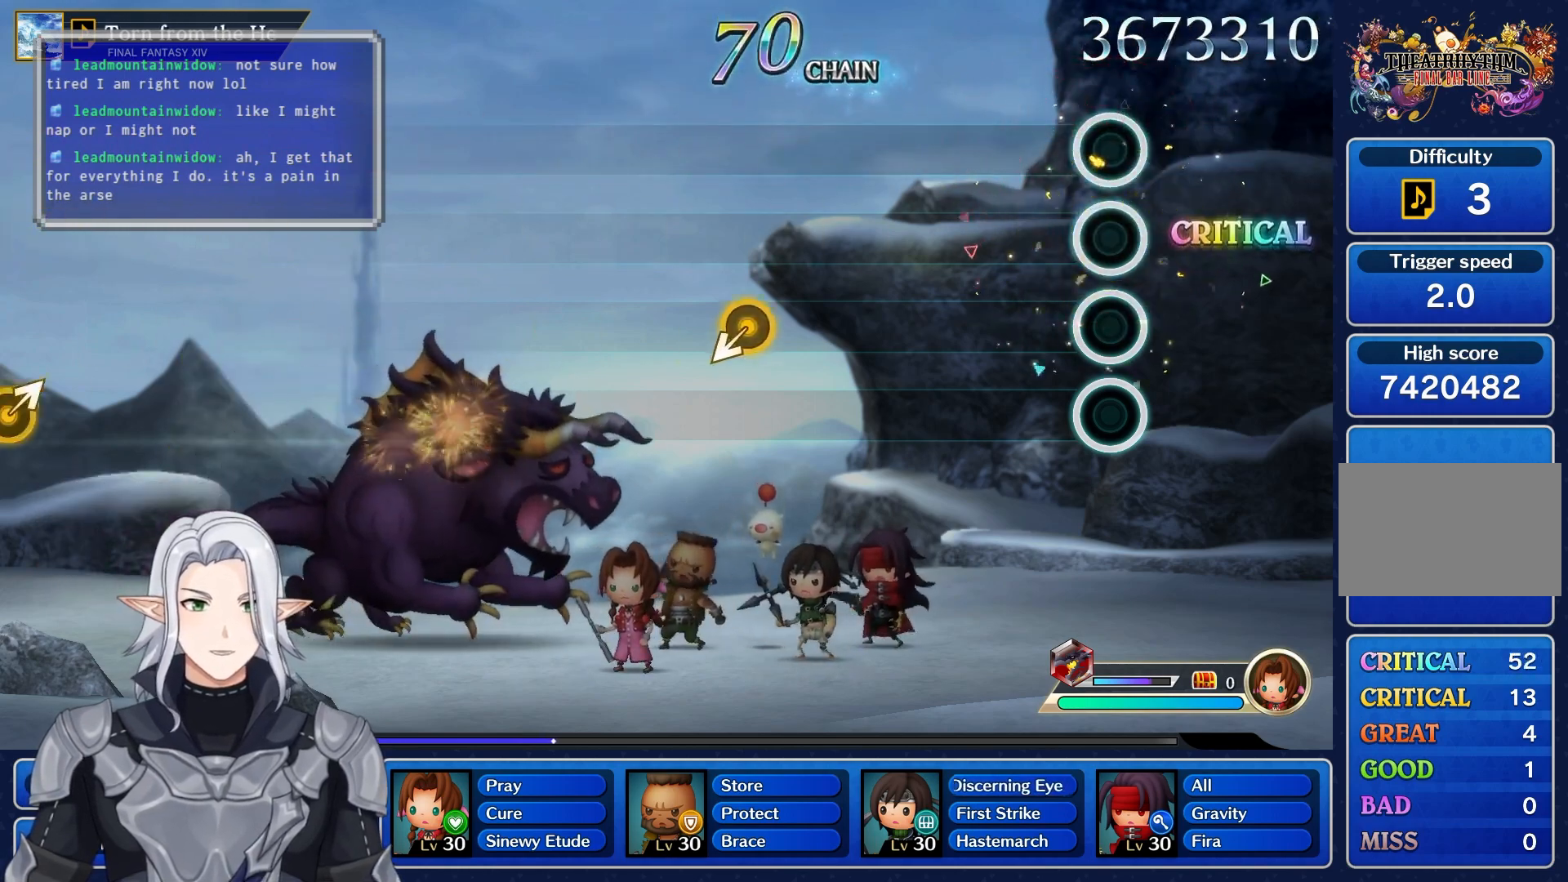
{"dt_ms": 1000, "buttons": [], "left_stick": "center", "right_stick": "center", "events": []}
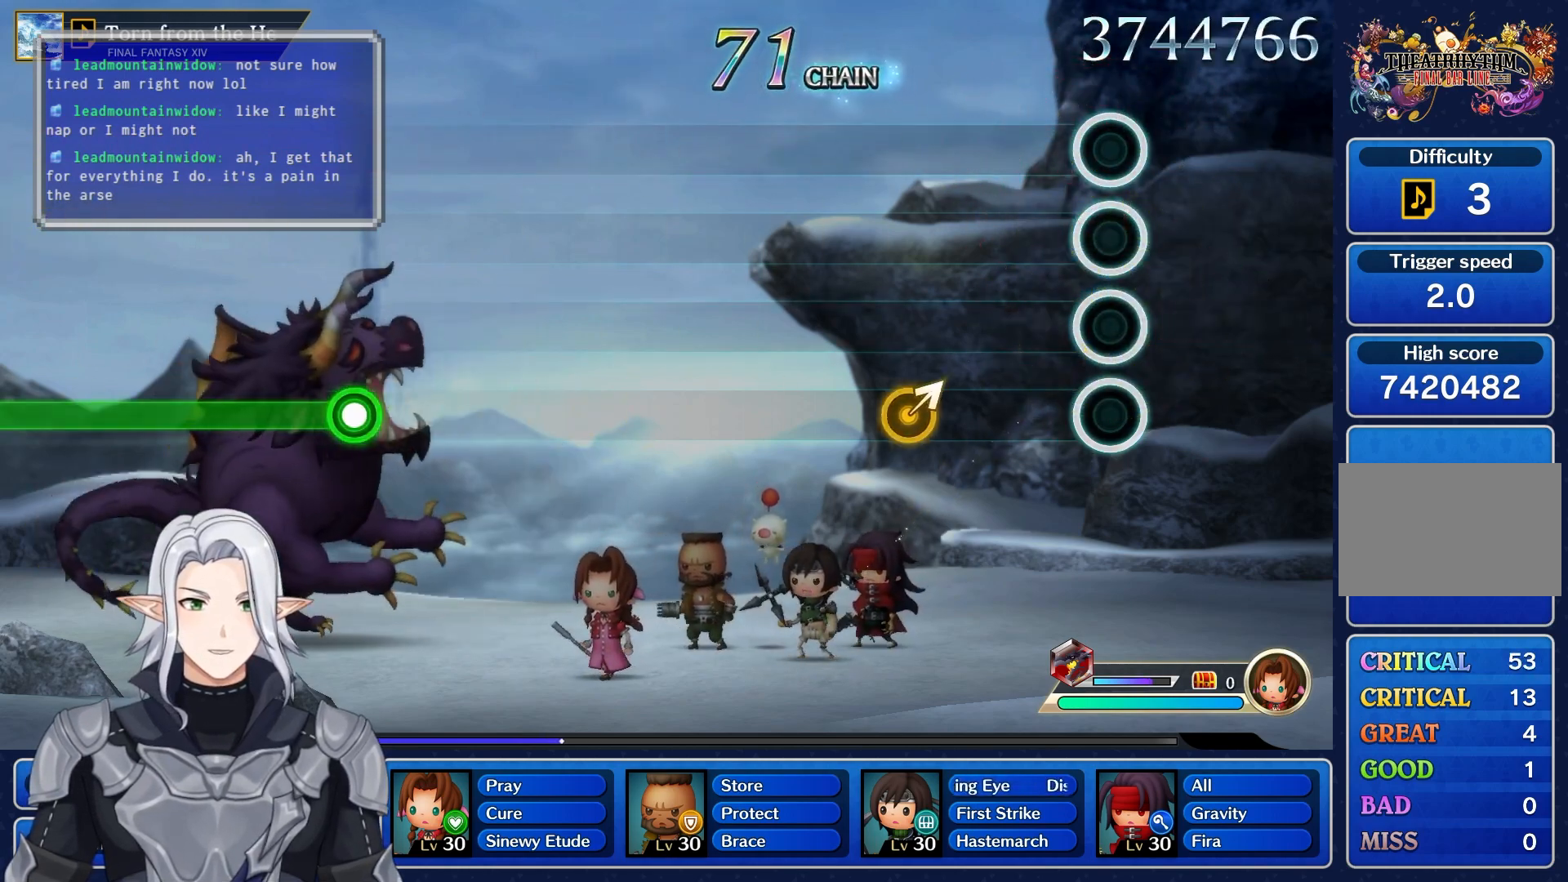
{"dt_ms": 500, "buttons": [], "left_stick": "center", "right_stick": "center", "events": [[200, "left_stick", "up-right"], [400, "left_stick", "center"]]}
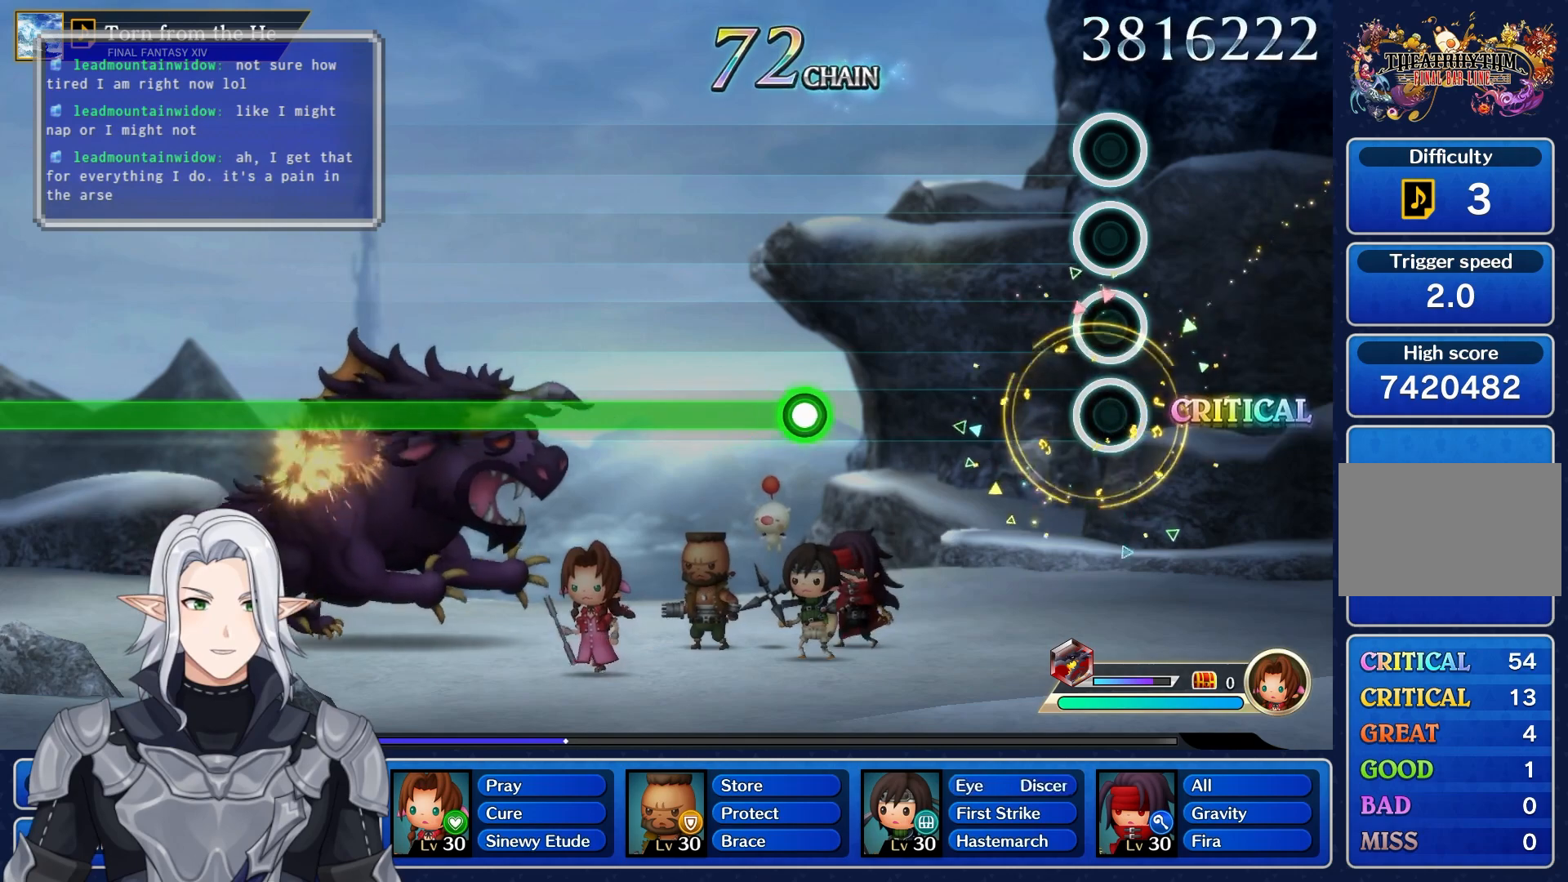
{"dt_ms": 500, "buttons": ["R1"], "left_stick": "center", "right_stick": "center", "events": [[350, "R1", "down"]]}
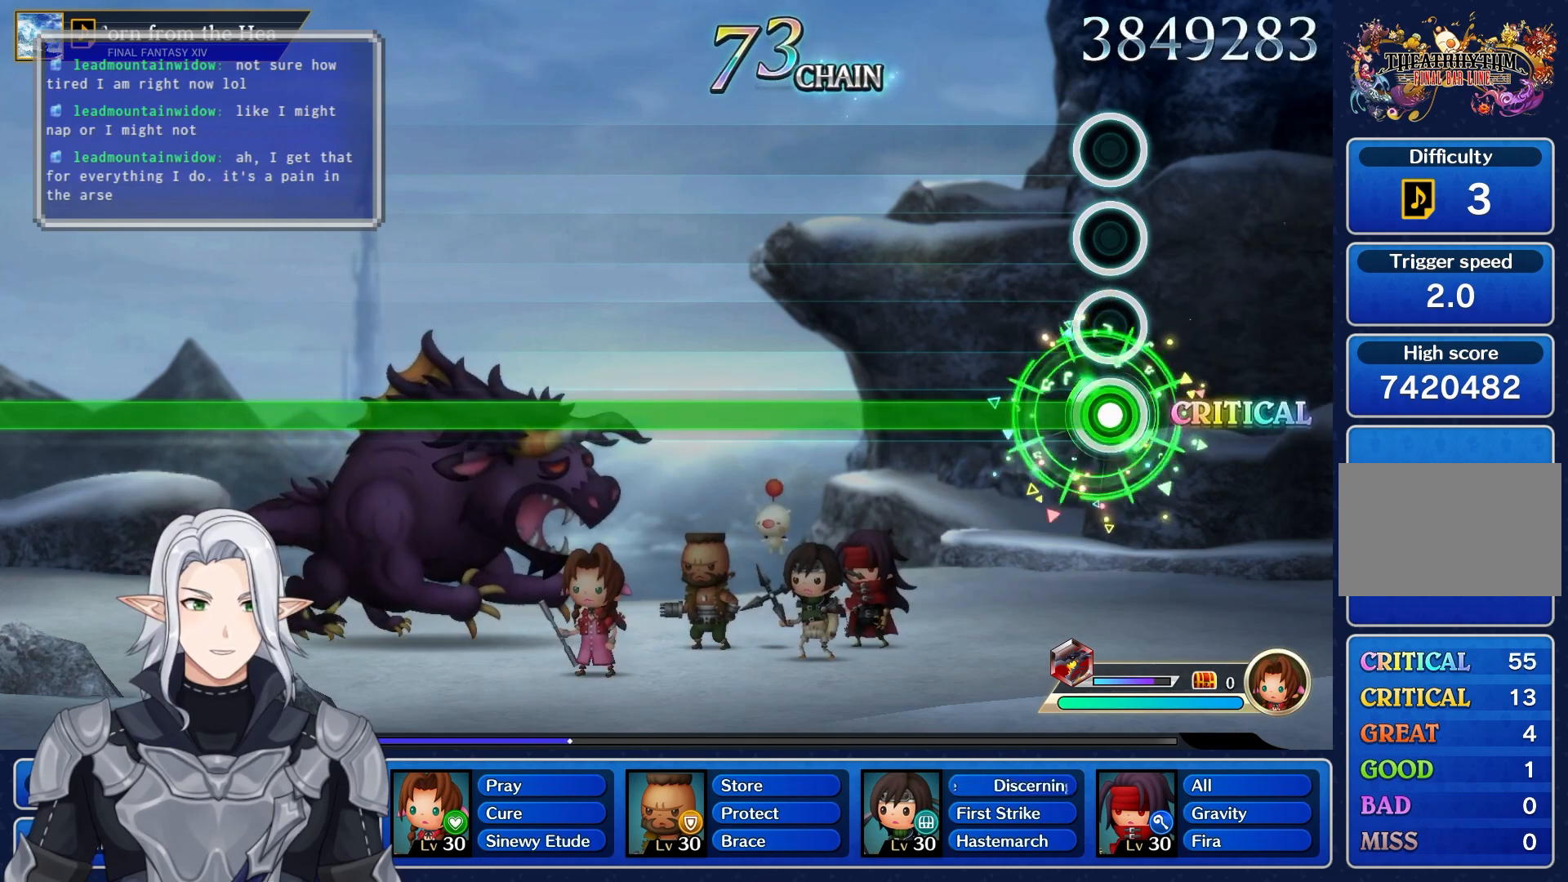
{"dt_ms": 500, "buttons": ["R1"], "left_stick": "center", "right_stick": "center", "events": []}
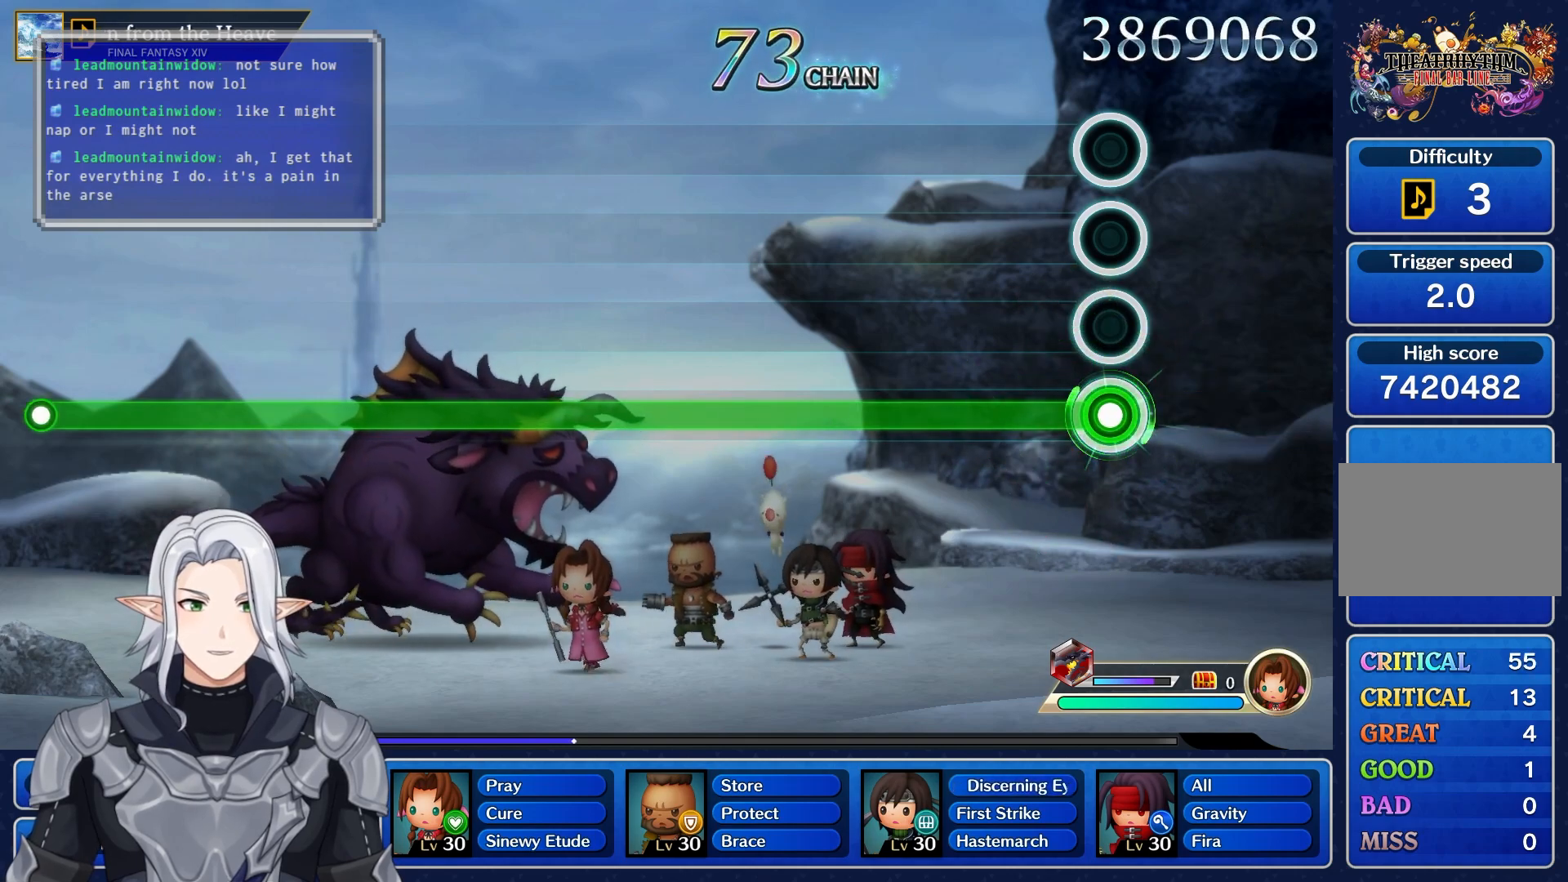
{"dt_ms": 500, "buttons": ["R1"], "left_stick": "center", "right_stick": "center", "events": []}
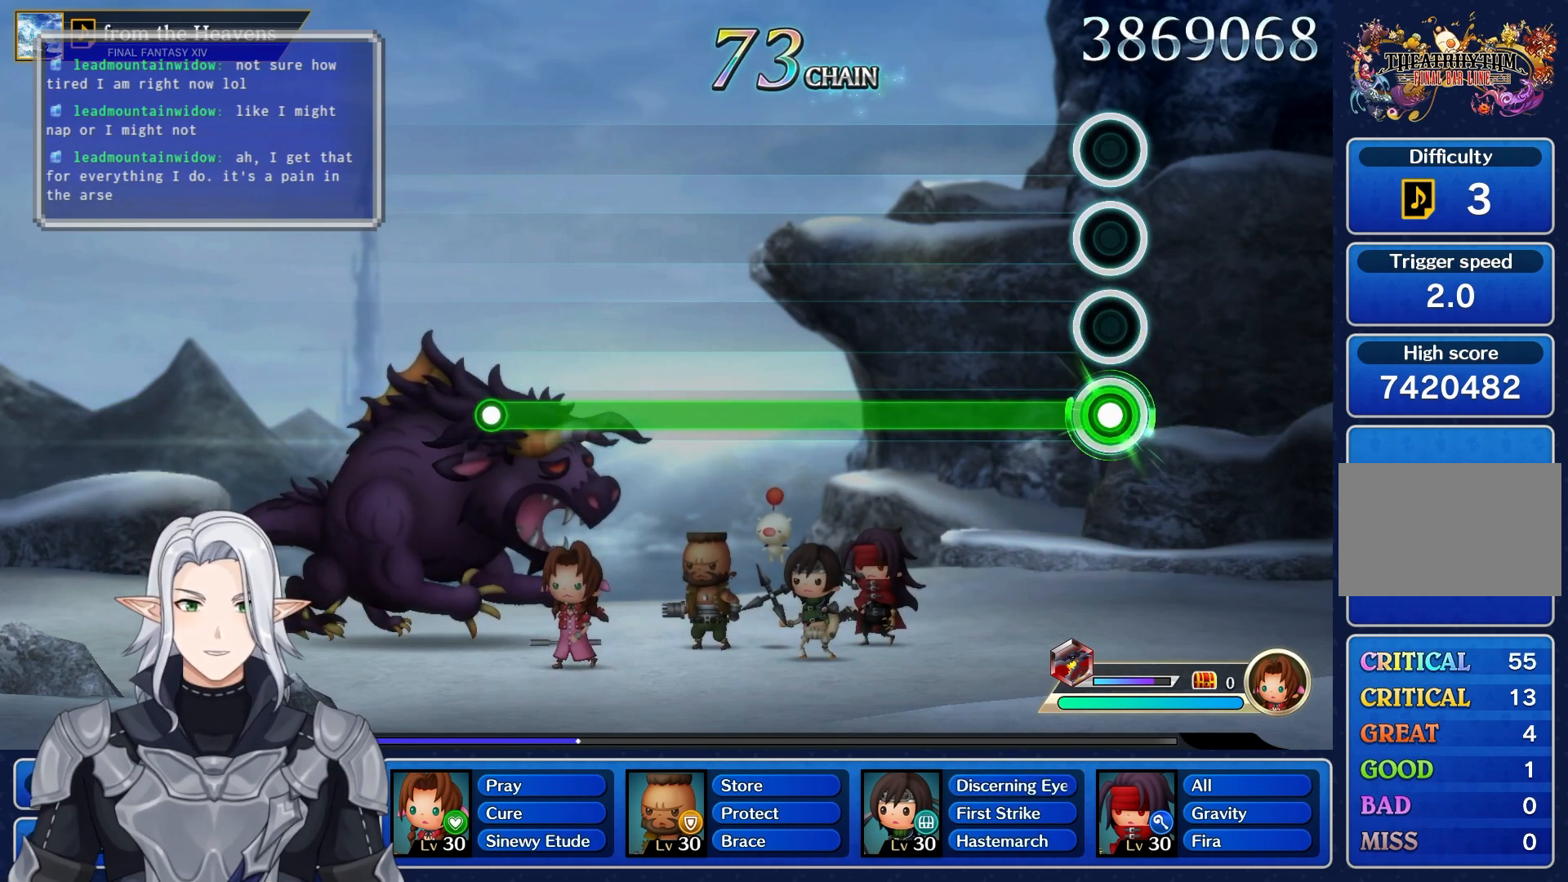
{"dt_ms": 500, "buttons": ["R1"], "left_stick": "center", "right_stick": "center", "events": []}
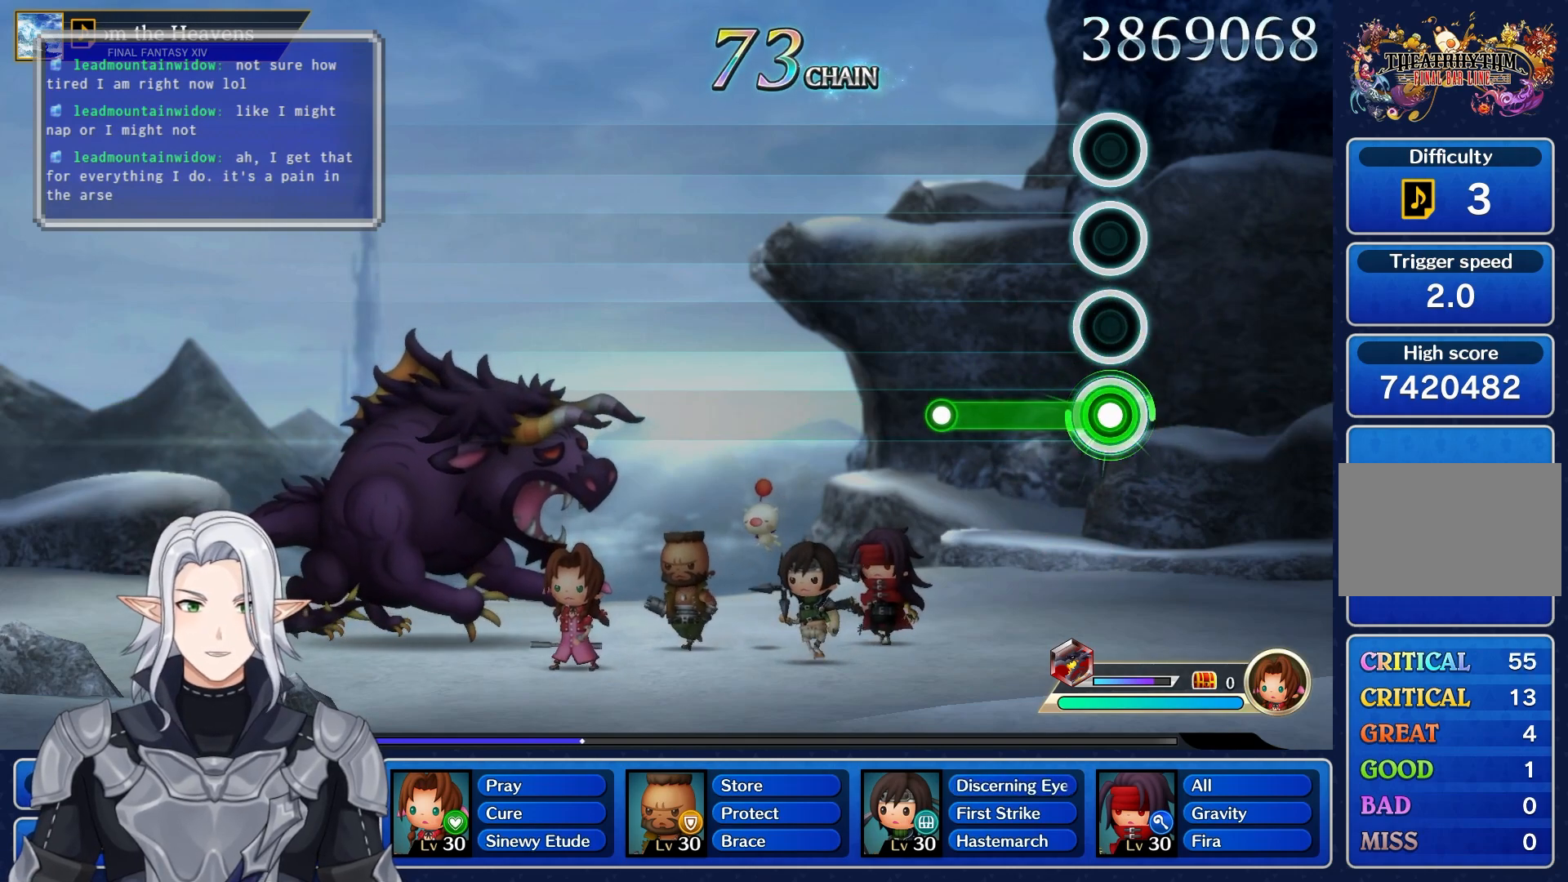
{"dt_ms": 500, "buttons": [], "left_stick": "center", "right_stick": "center", "events": [[200, "R1", "up"]]}
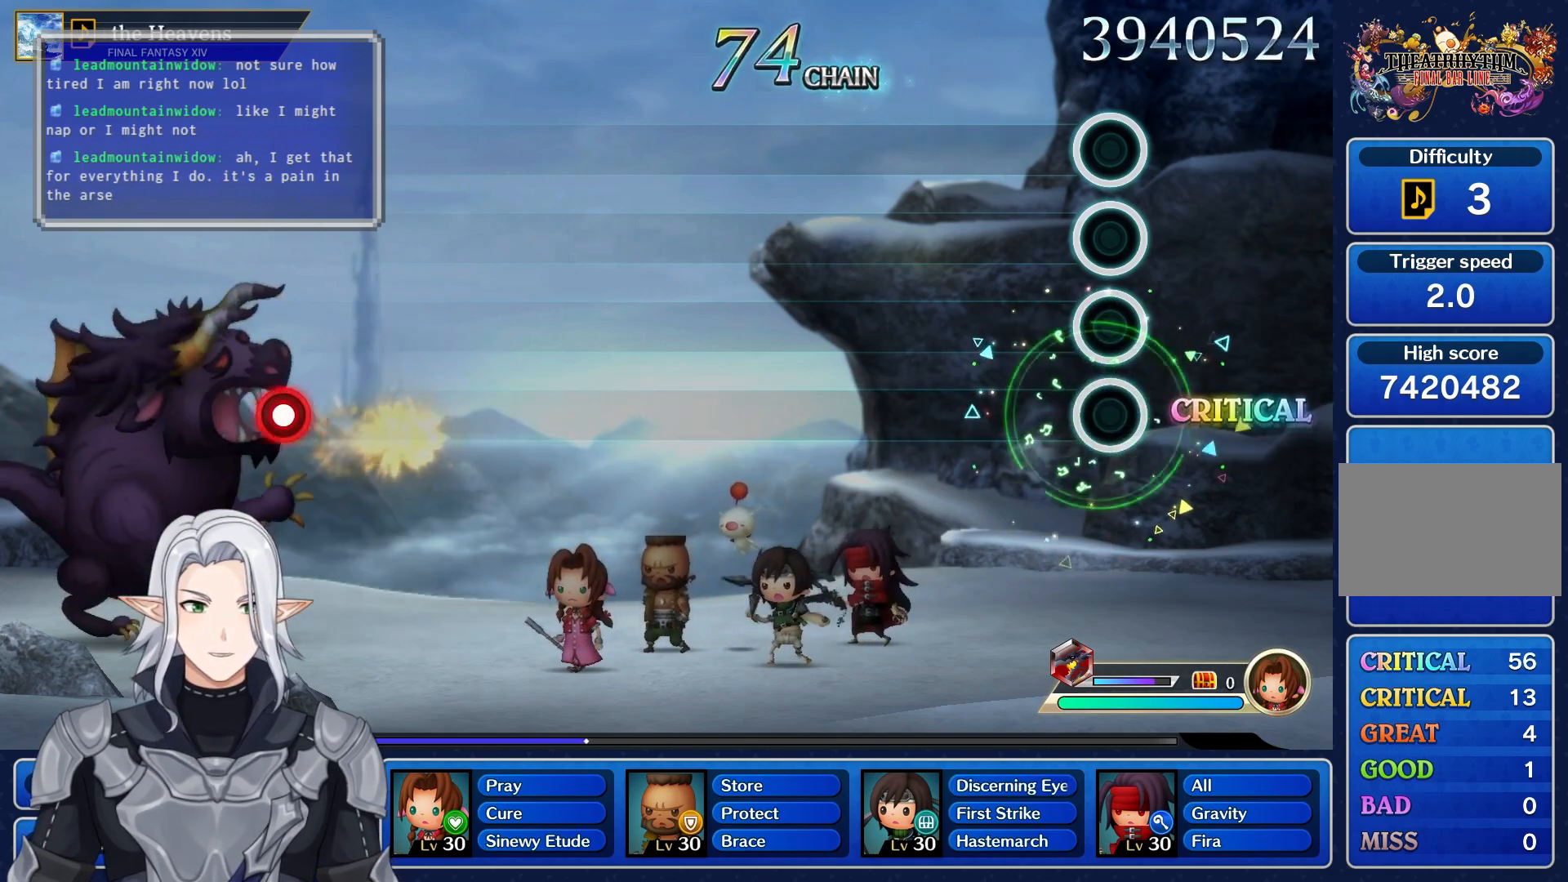
{"dt_ms": 500, "buttons": [], "left_stick": "center", "right_stick": "center", "events": []}
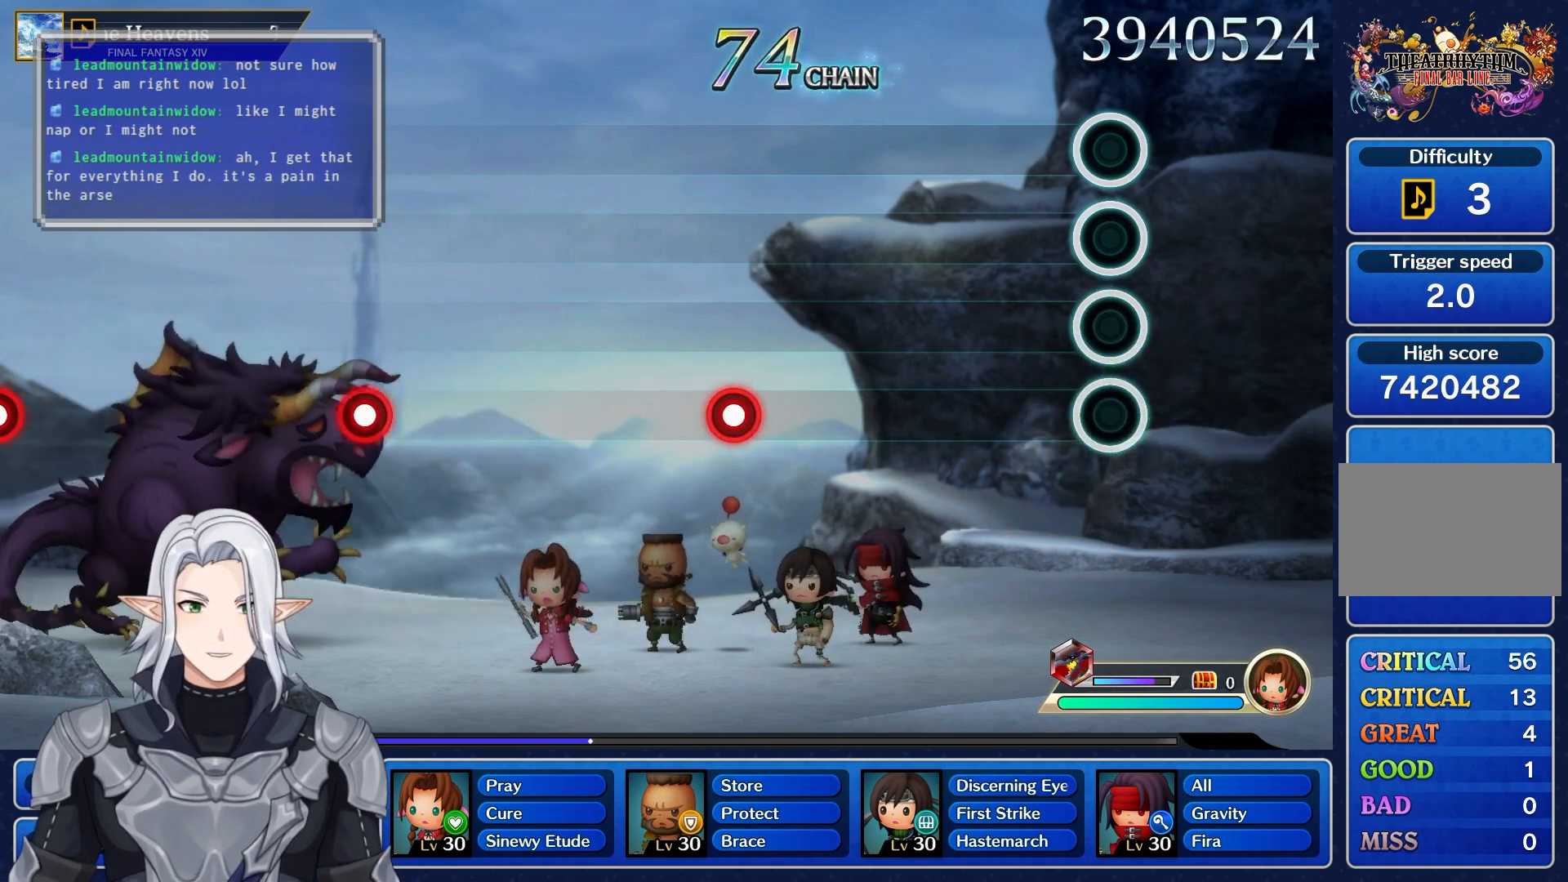
{"dt_ms": 500, "buttons": ["R1"], "left_stick": "center", "right_stick": "center", "events": [[450, "R1", "down"]]}
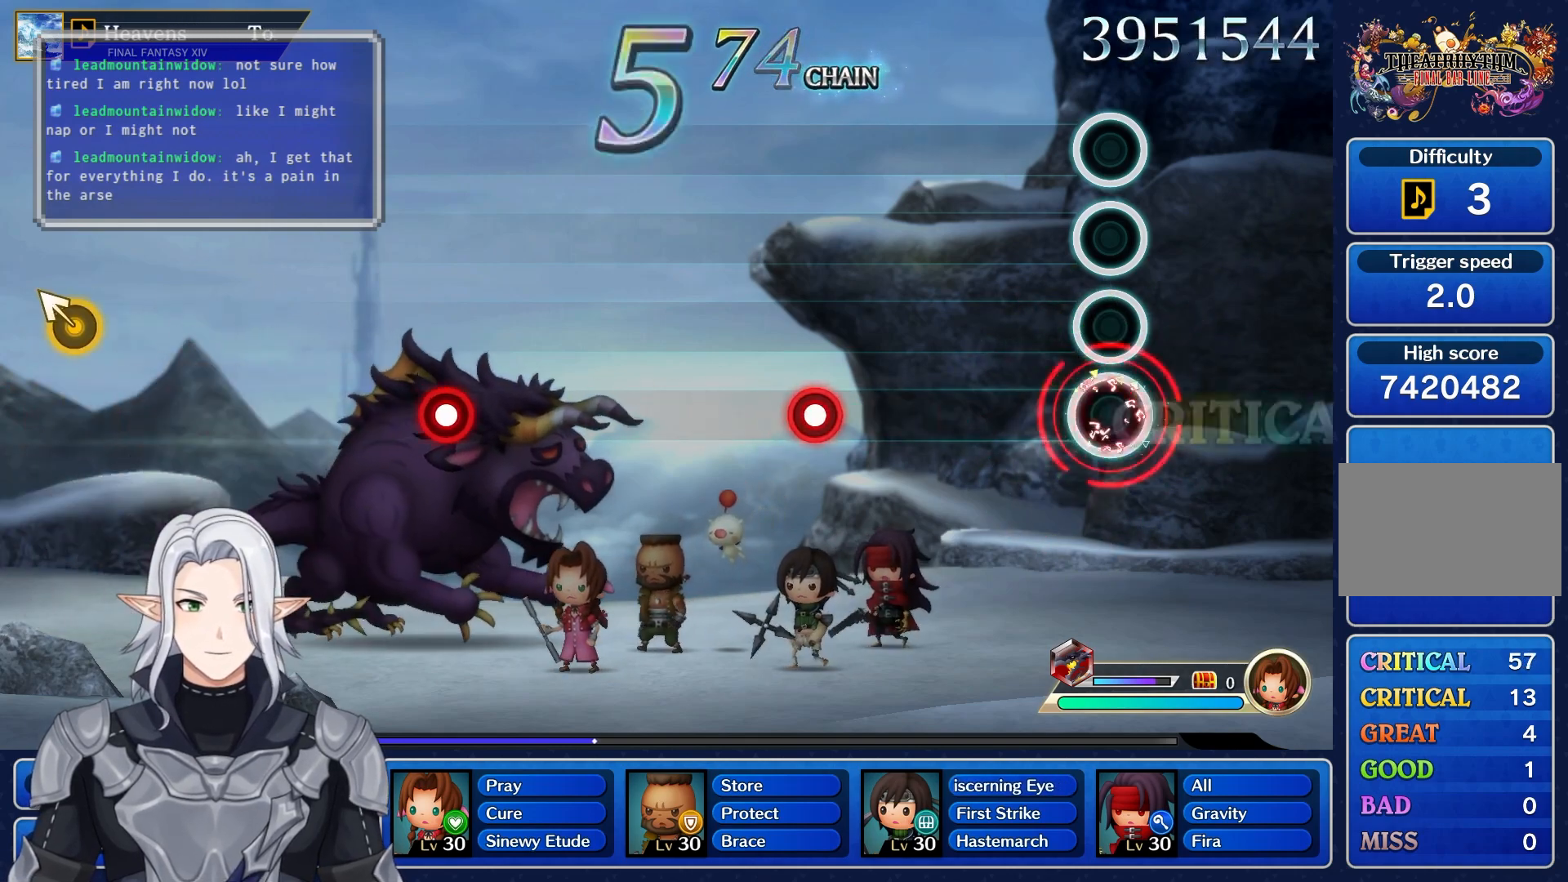
{"dt_ms": 500, "buttons": [], "left_stick": "center", "right_stick": "center", "events": [[83, "R1", "up"], [350, "R1", "down"], [500, "R1", "up"]]}
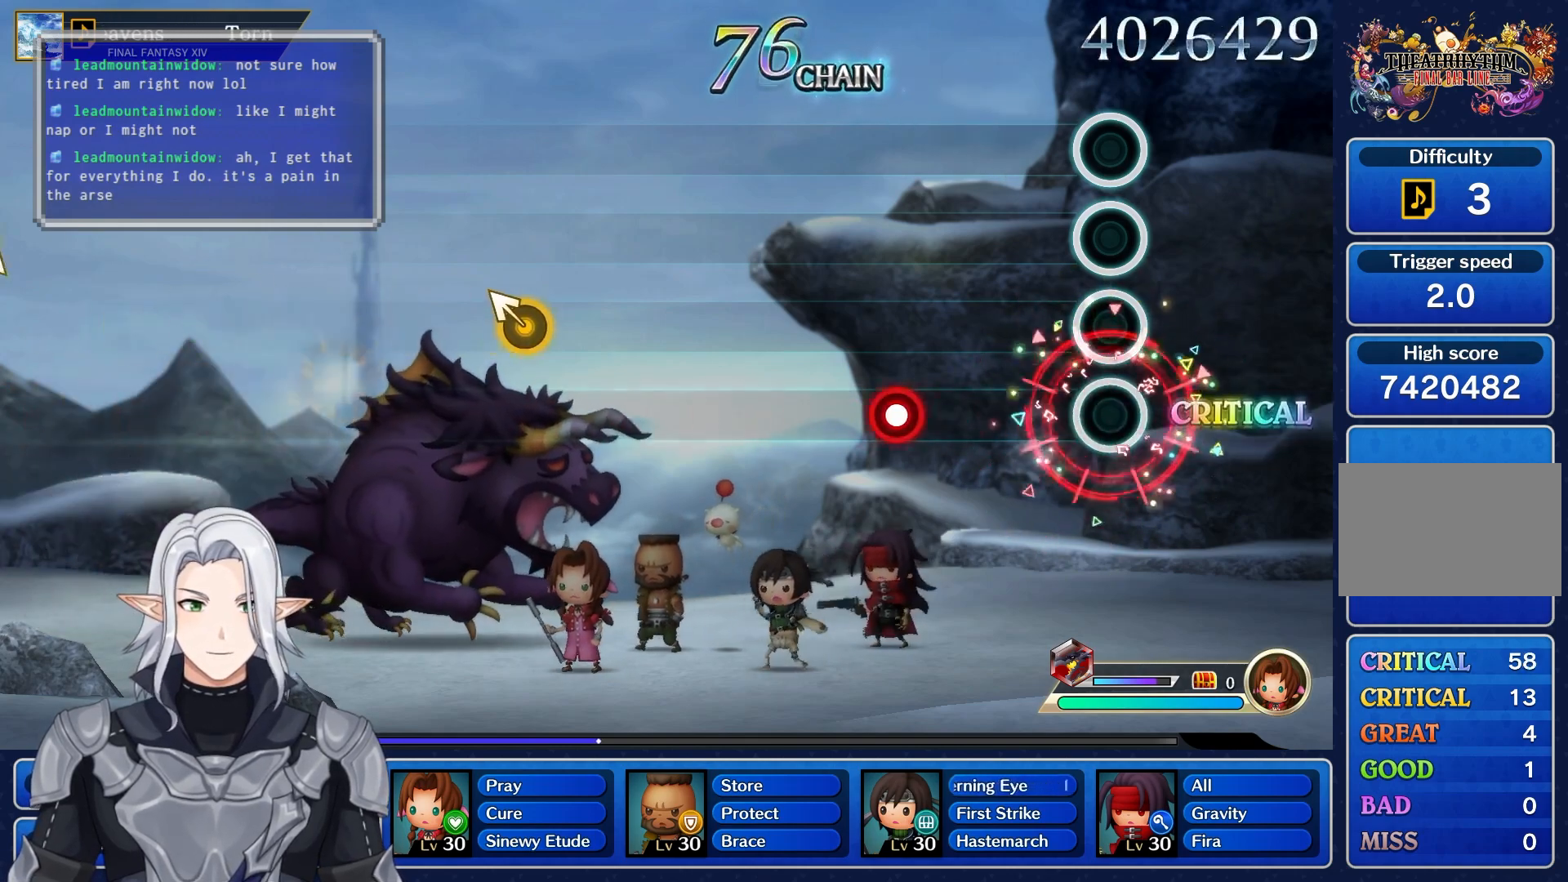
{"dt_ms": 500, "buttons": [], "left_stick": "center", "right_stick": "center", "events": [[283, "R1", "down"], [417, "R1", "up"]]}
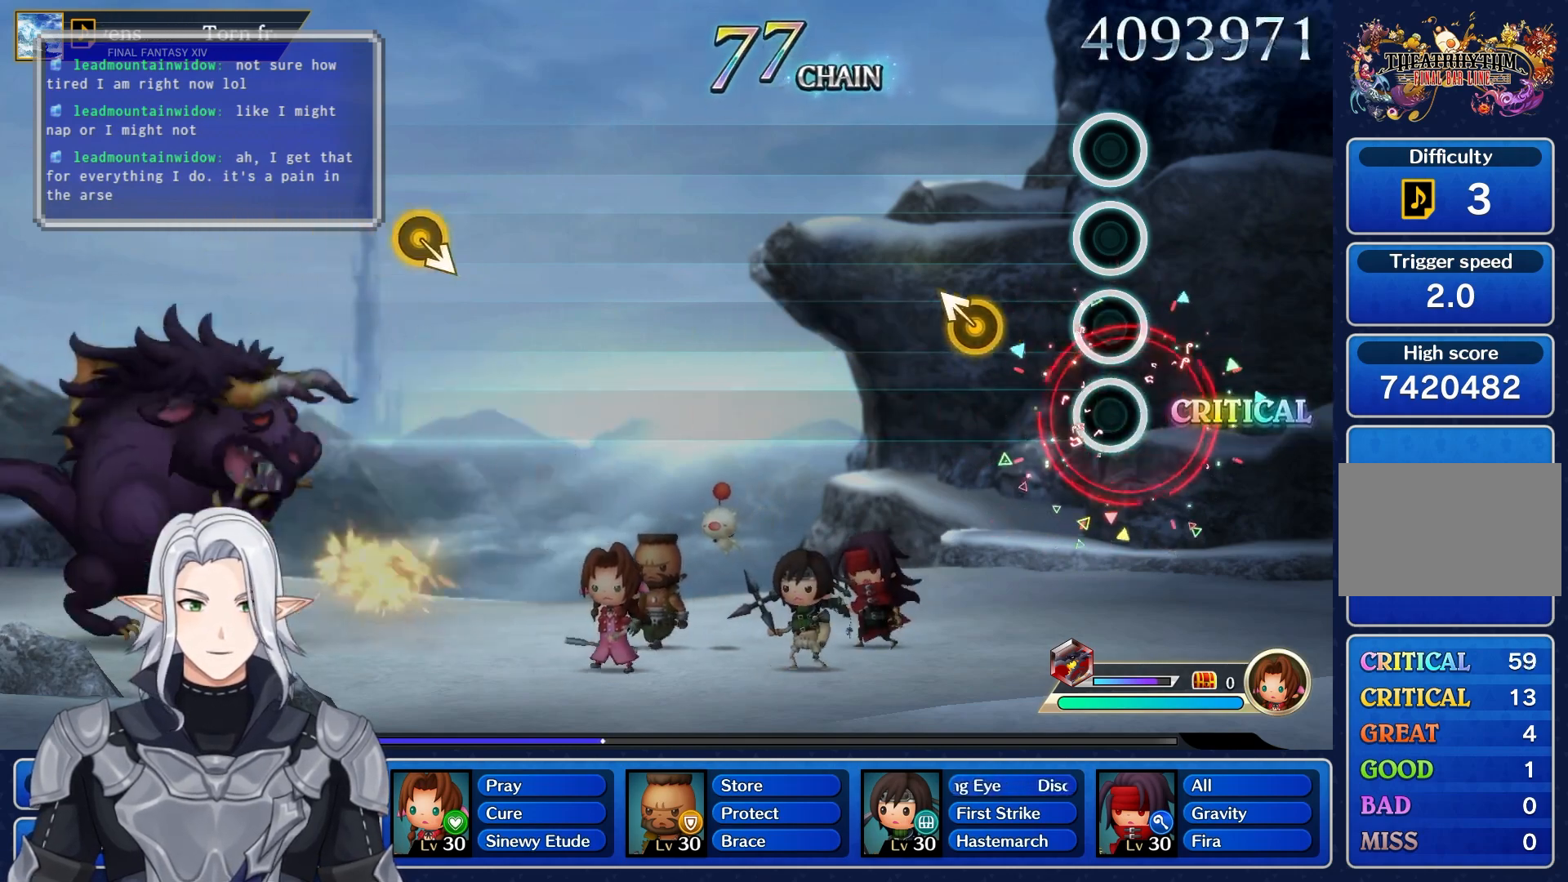
{"dt_ms": 500, "buttons": [], "left_stick": "center", "right_stick": "center", "events": [[167, "left_stick", "up-left"], [350, "left_stick", "center"]]}
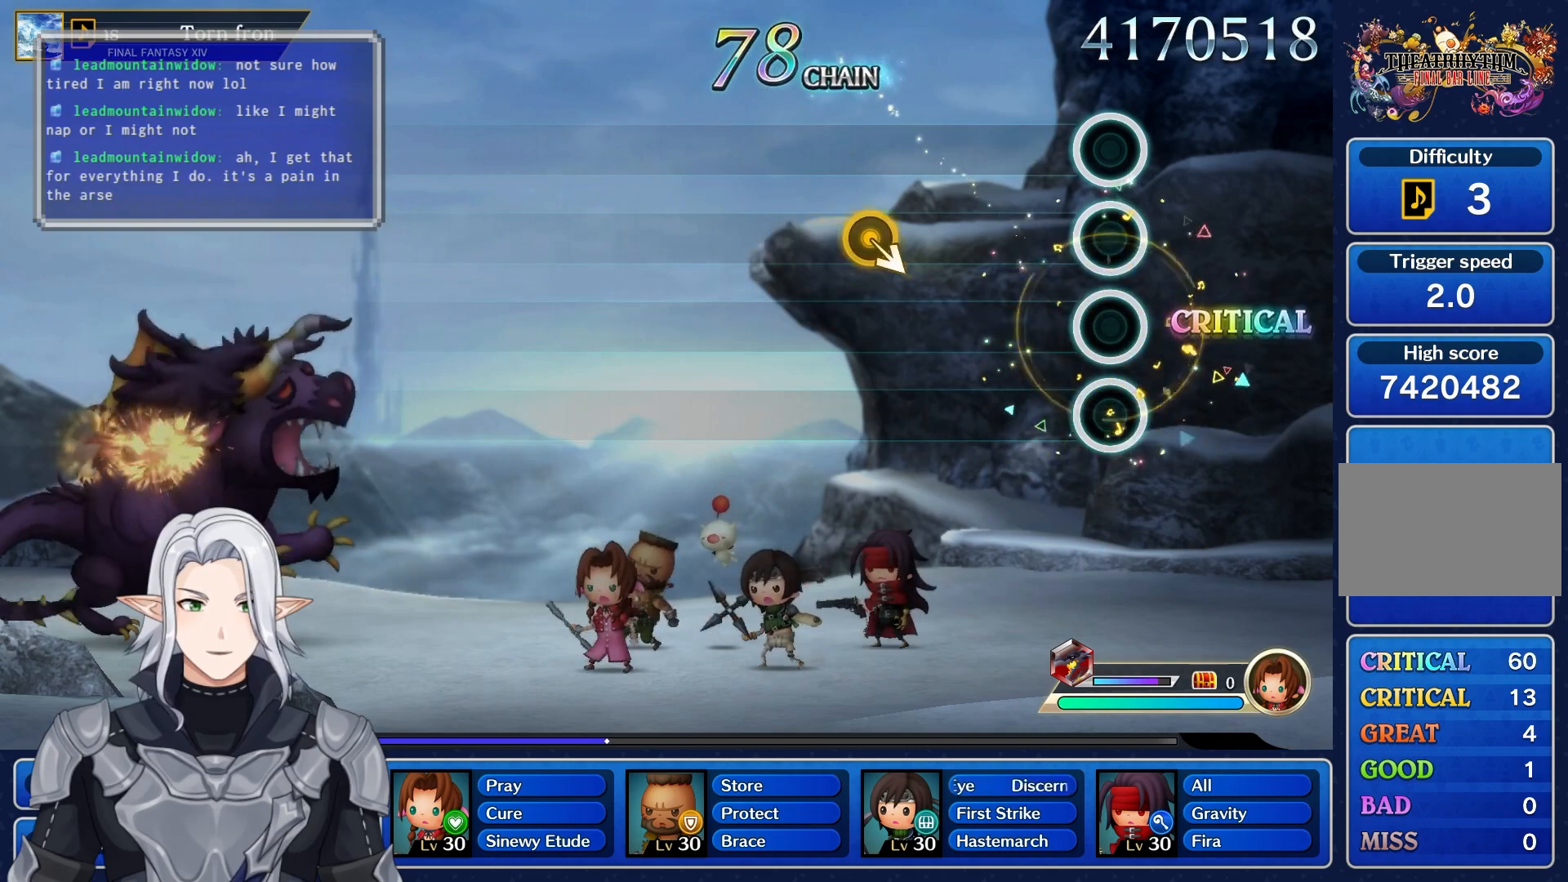
{"dt_ms": 500, "buttons": [], "left_stick": "center", "right_stick": "center", "events": [[317, "left_stick", "down"], [467, "left_stick", "center"]]}
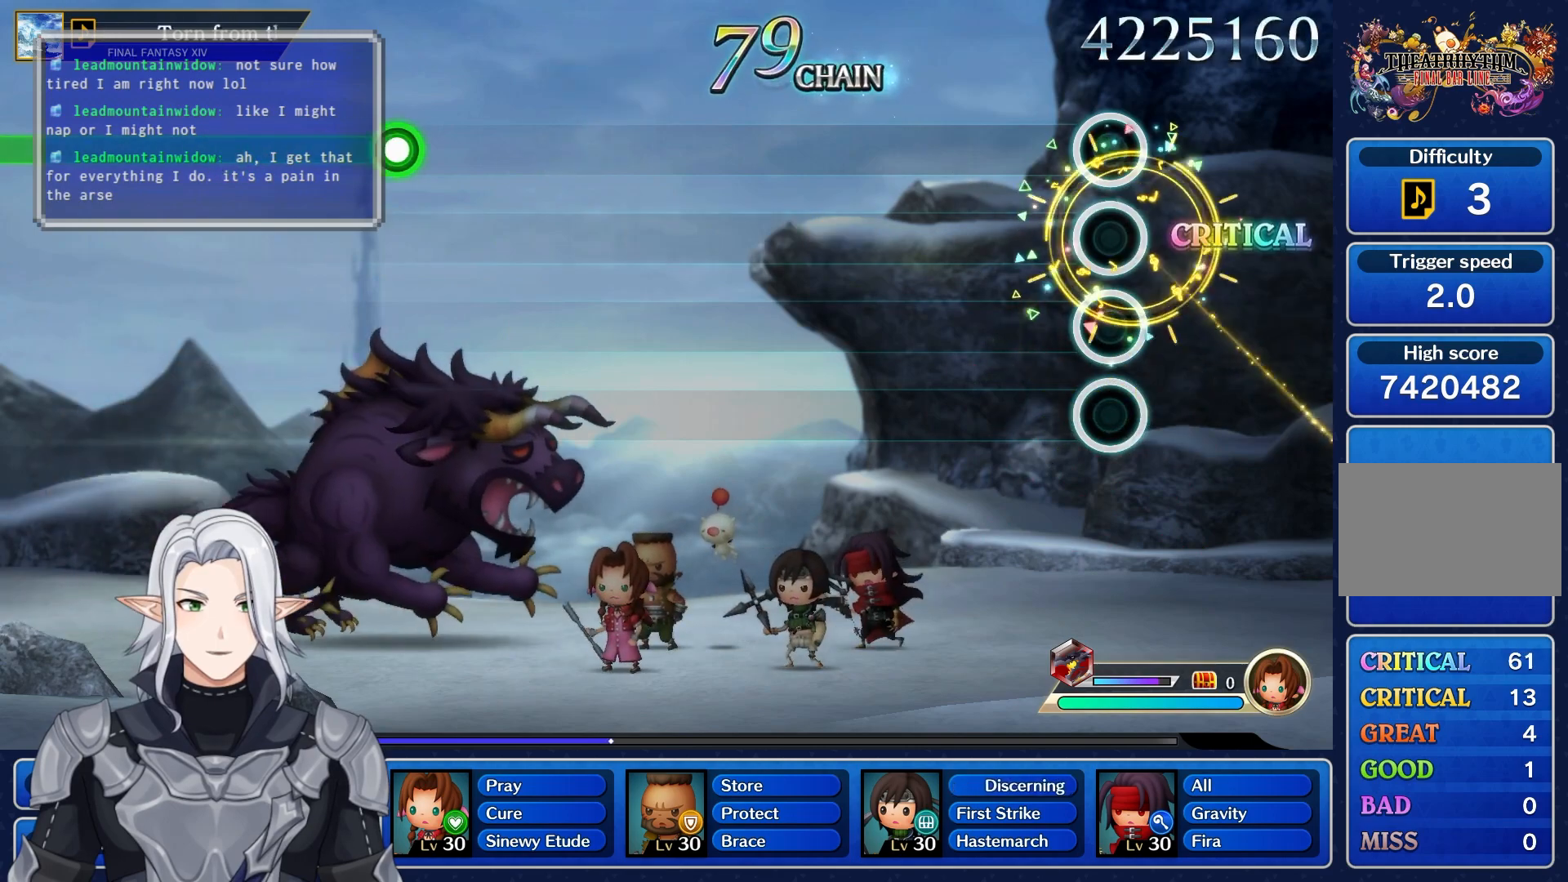
{"dt_ms": 500, "buttons": [], "left_stick": "center", "right_stick": "center", "events": []}
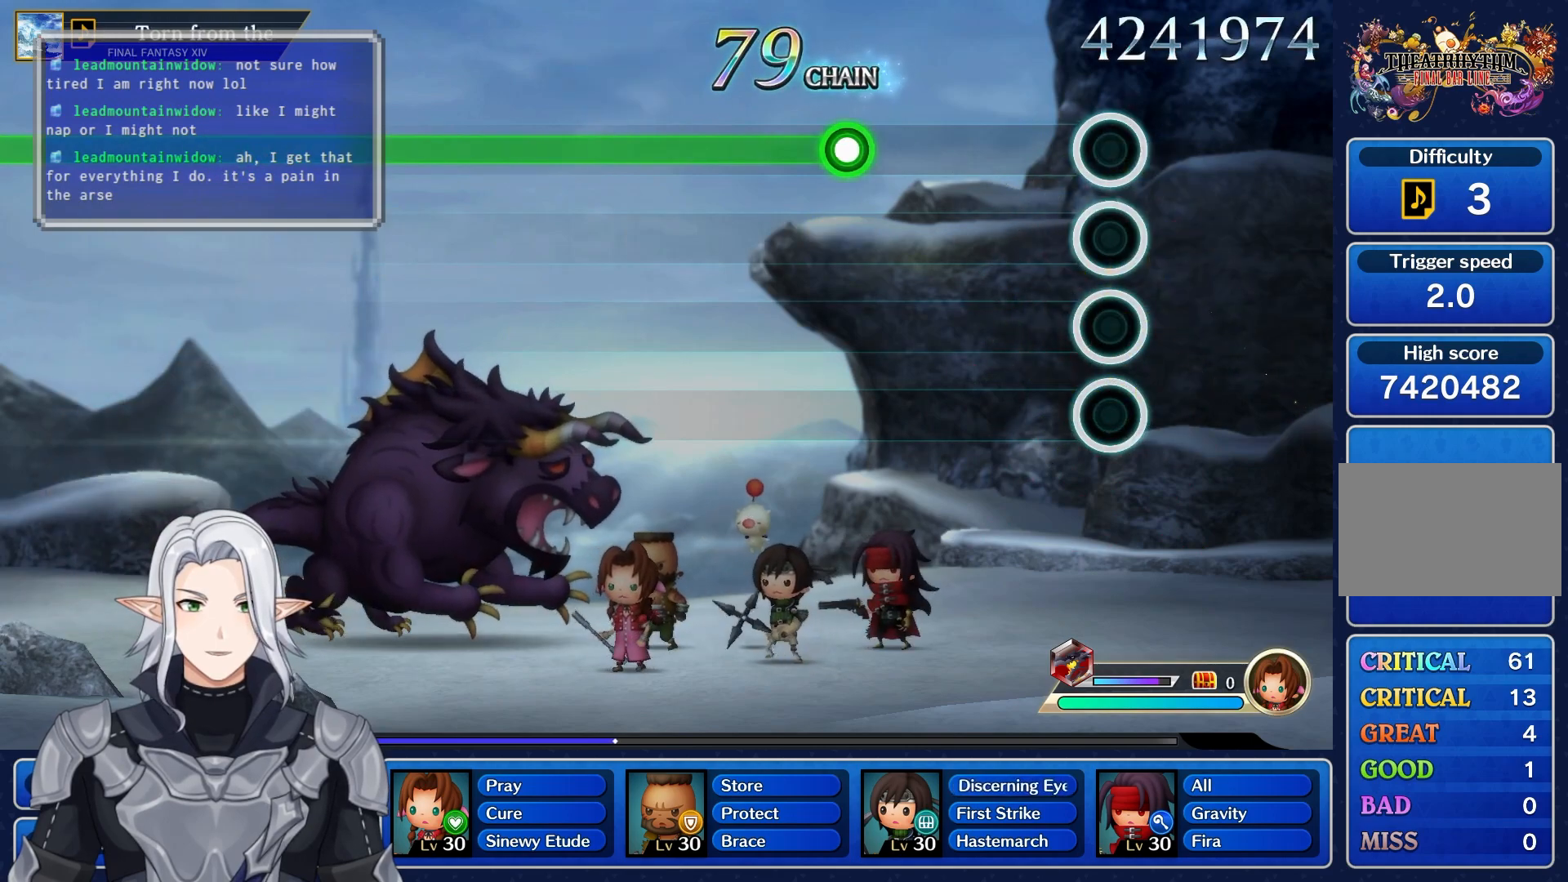
{"dt_ms": 500, "buttons": ["R1"], "left_stick": "center", "right_stick": "center", "events": [[267, "R1", "down"]]}
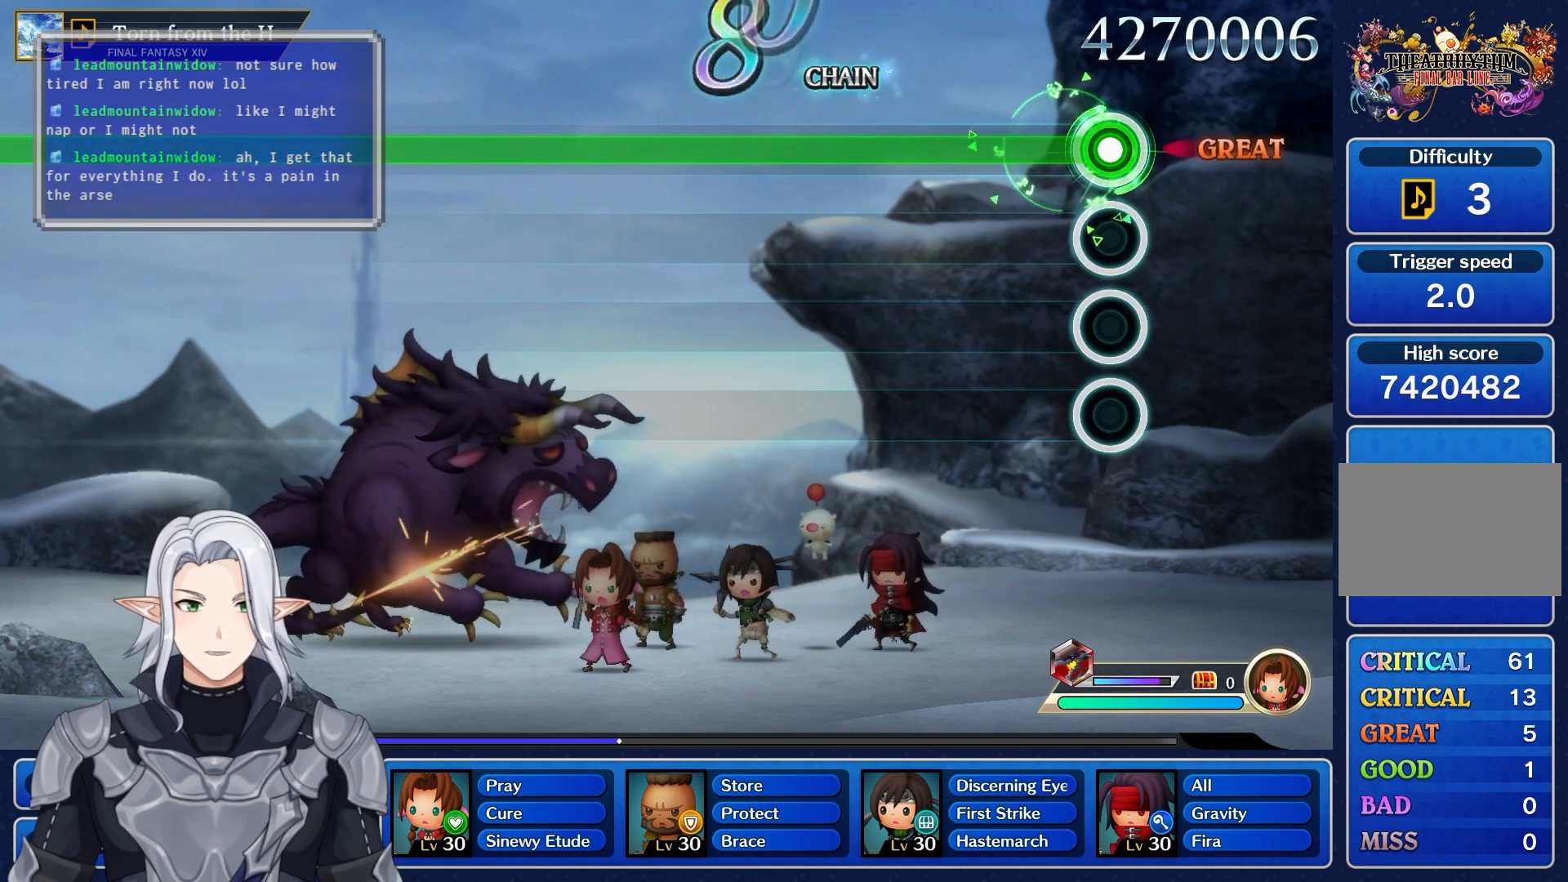
{"dt_ms": 500, "buttons": ["R1"], "left_stick": "center", "right_stick": "center", "events": []}
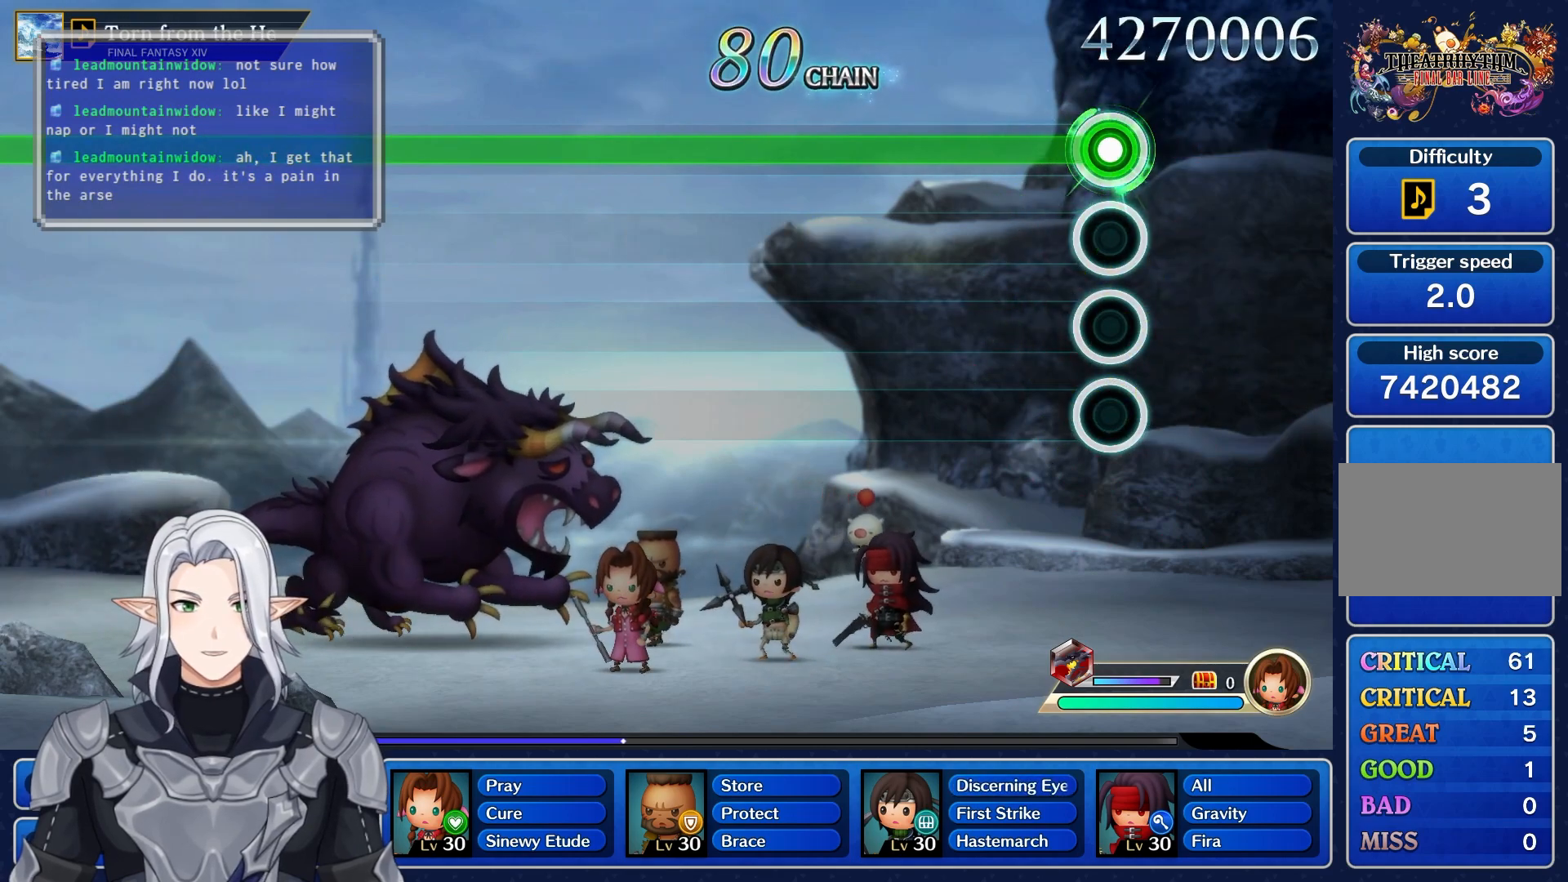
{"dt_ms": 500, "buttons": ["R1"], "left_stick": "center", "right_stick": "center", "events": []}
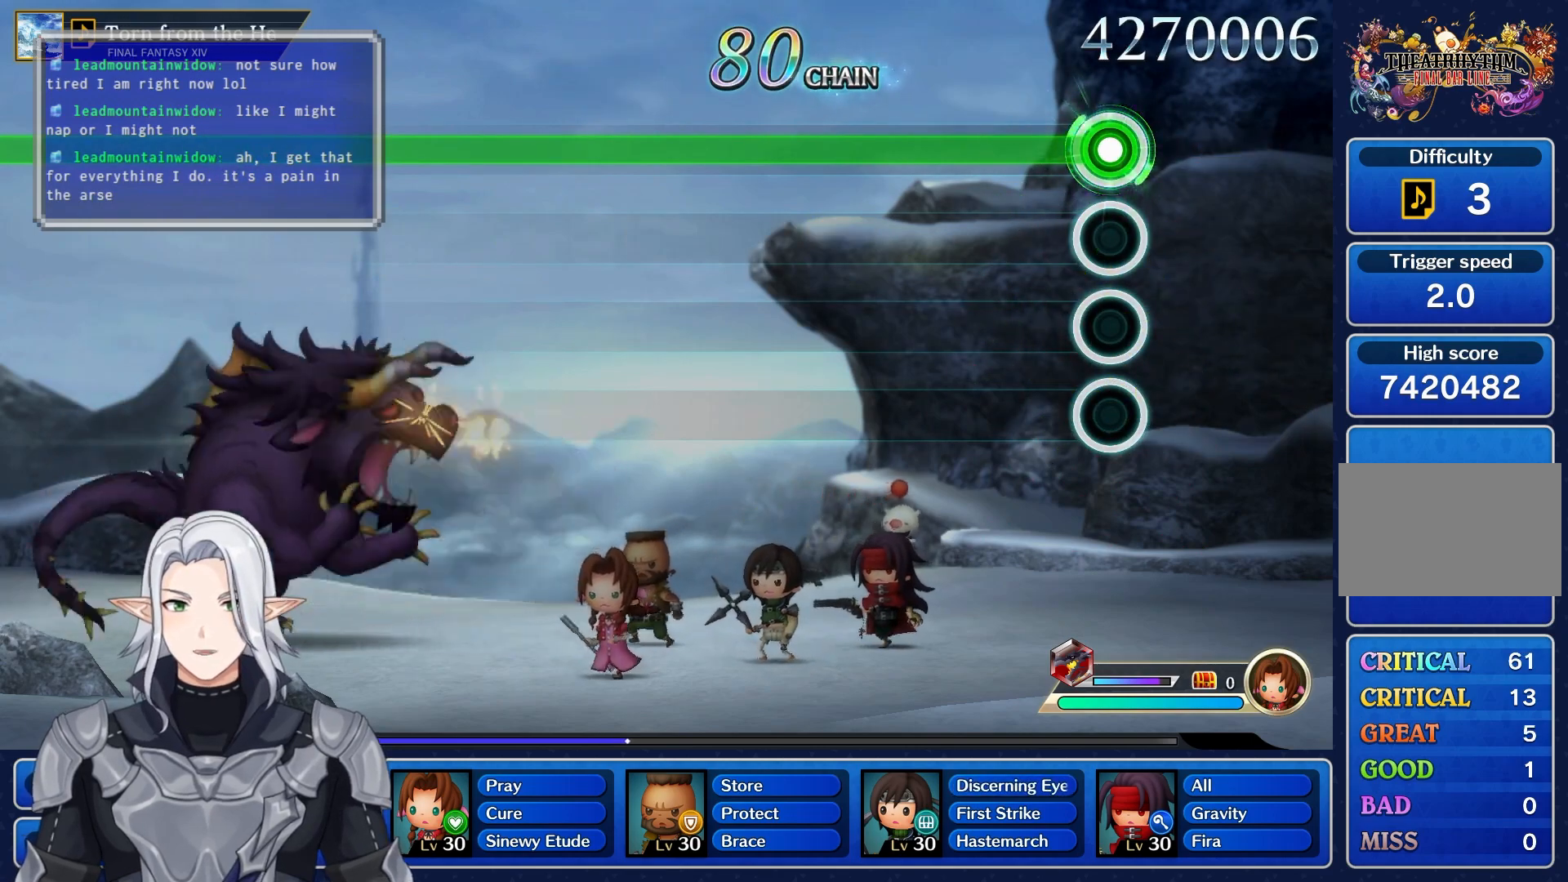
{"dt_ms": 500, "buttons": ["R1"], "left_stick": "center", "right_stick": "center", "events": []}
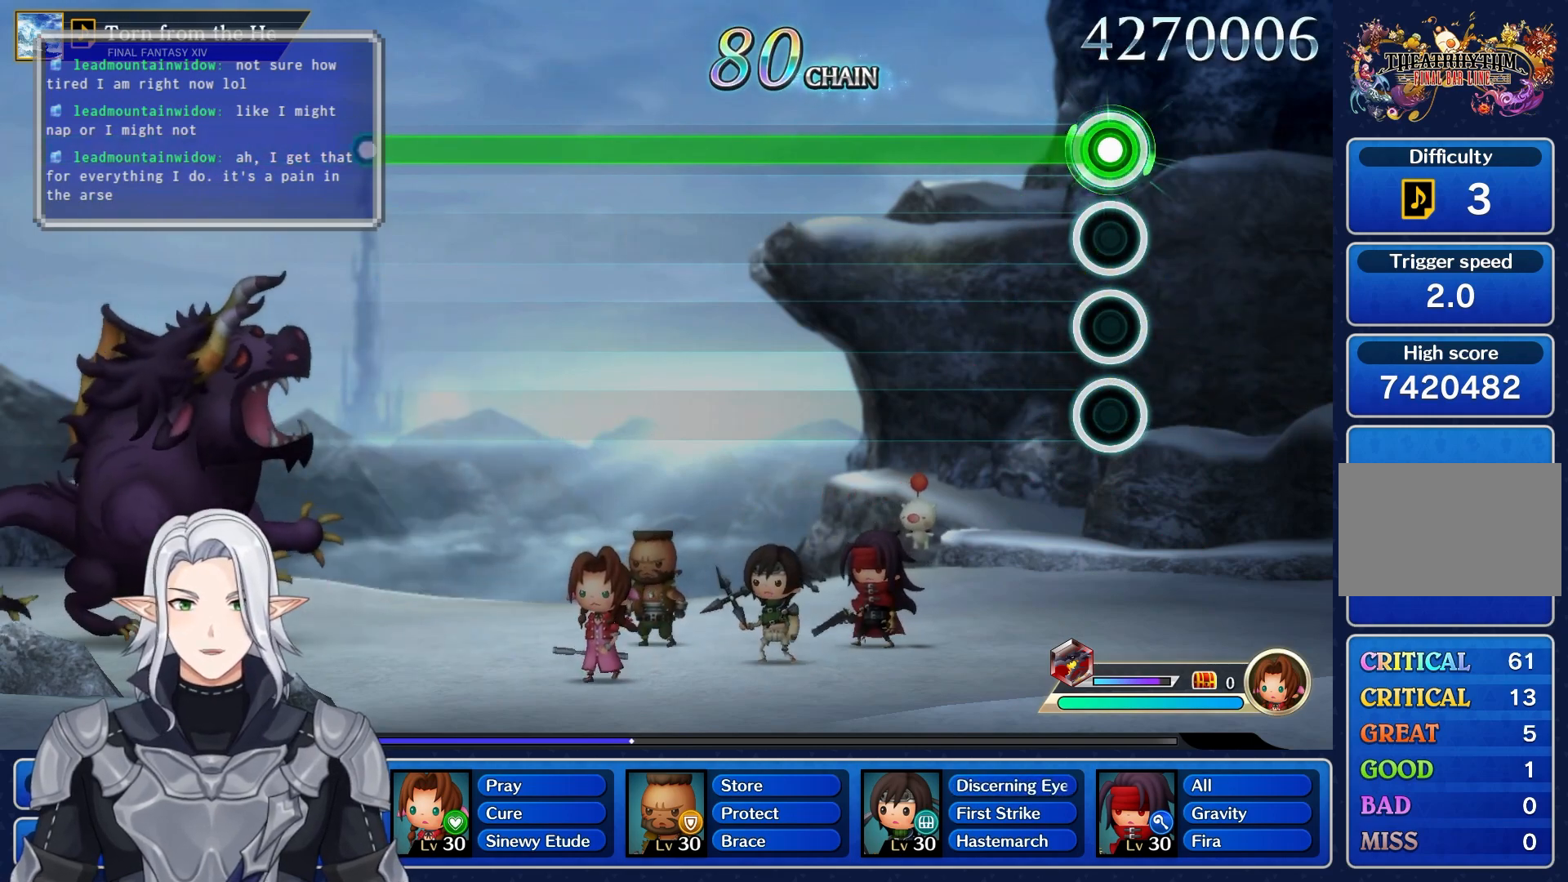
{"dt_ms": 500, "buttons": ["R1"], "left_stick": "center", "right_stick": "center", "events": []}
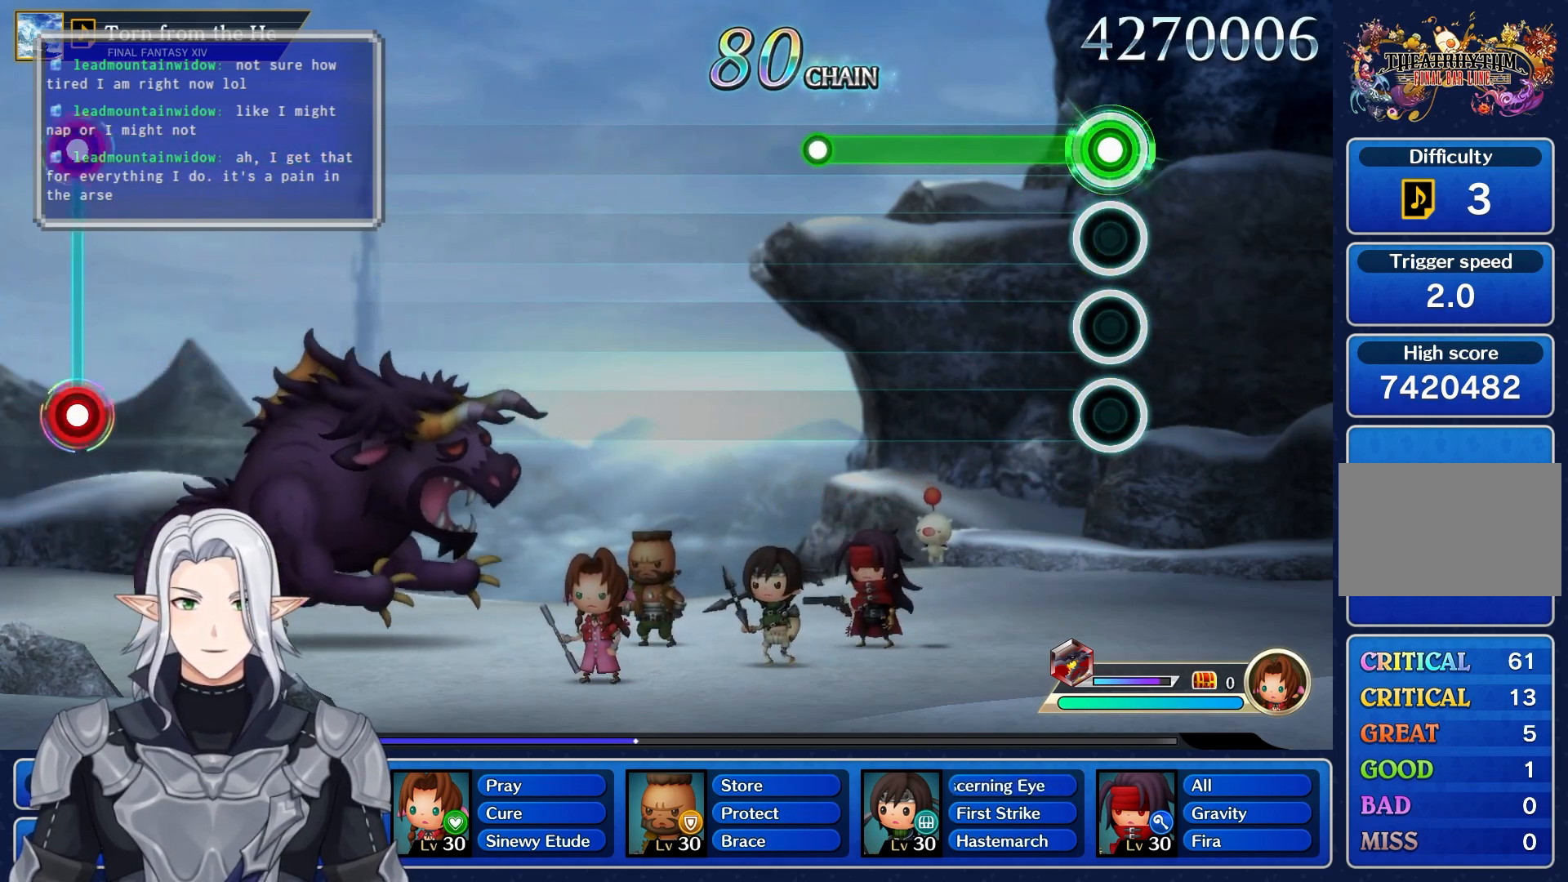
{"dt_ms": 500, "buttons": [], "left_stick": "center", "right_stick": "center", "events": [[300, "R1", "up"]]}
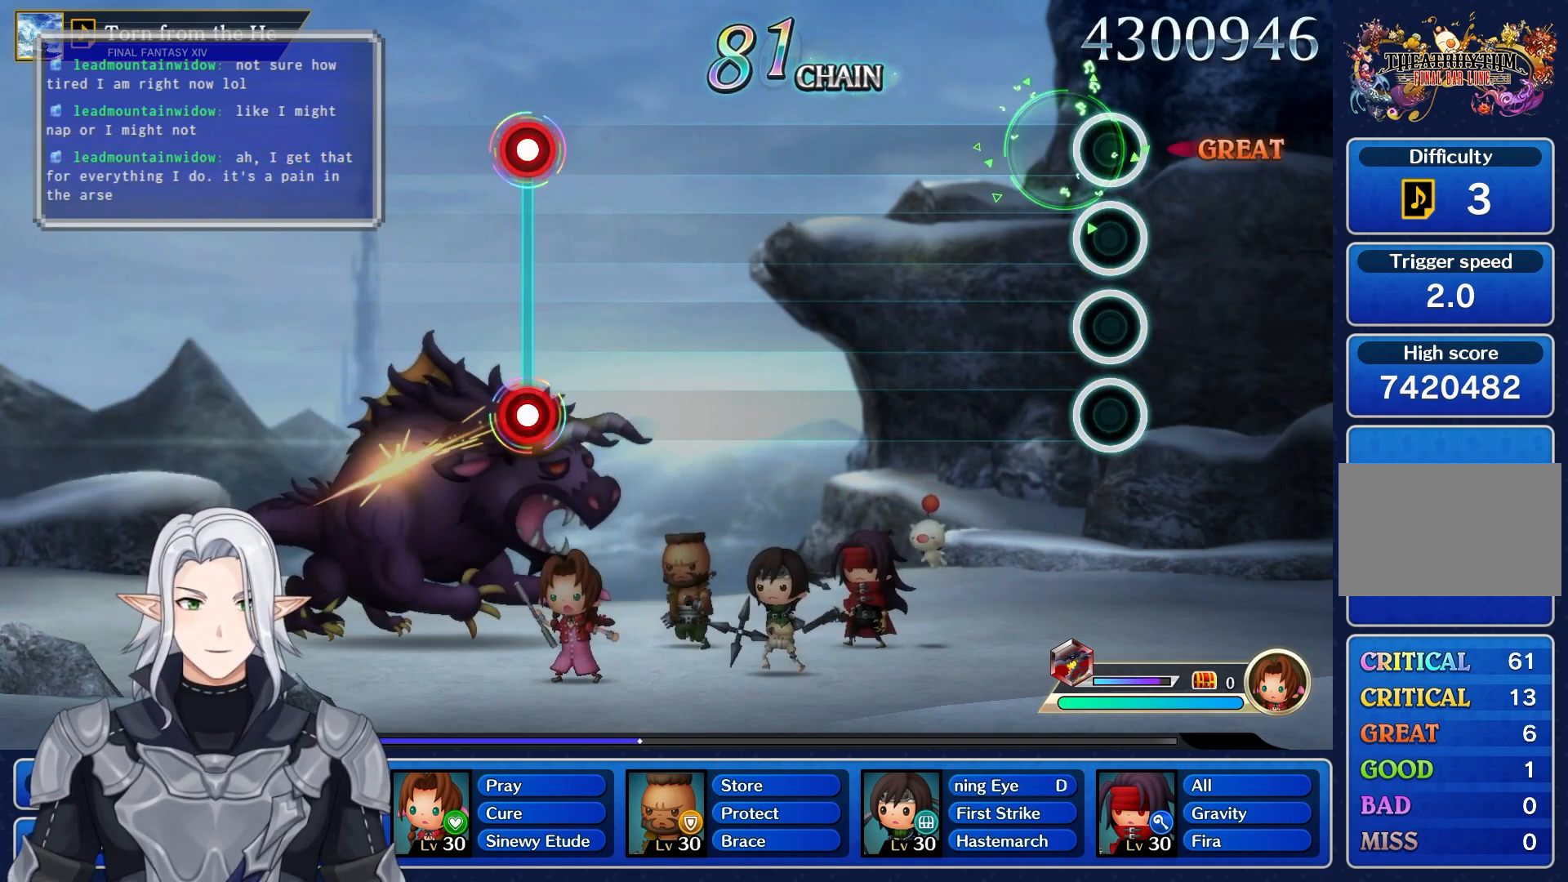
{"dt_ms": 500, "buttons": [], "left_stick": "center", "right_stick": "center", "events": []}
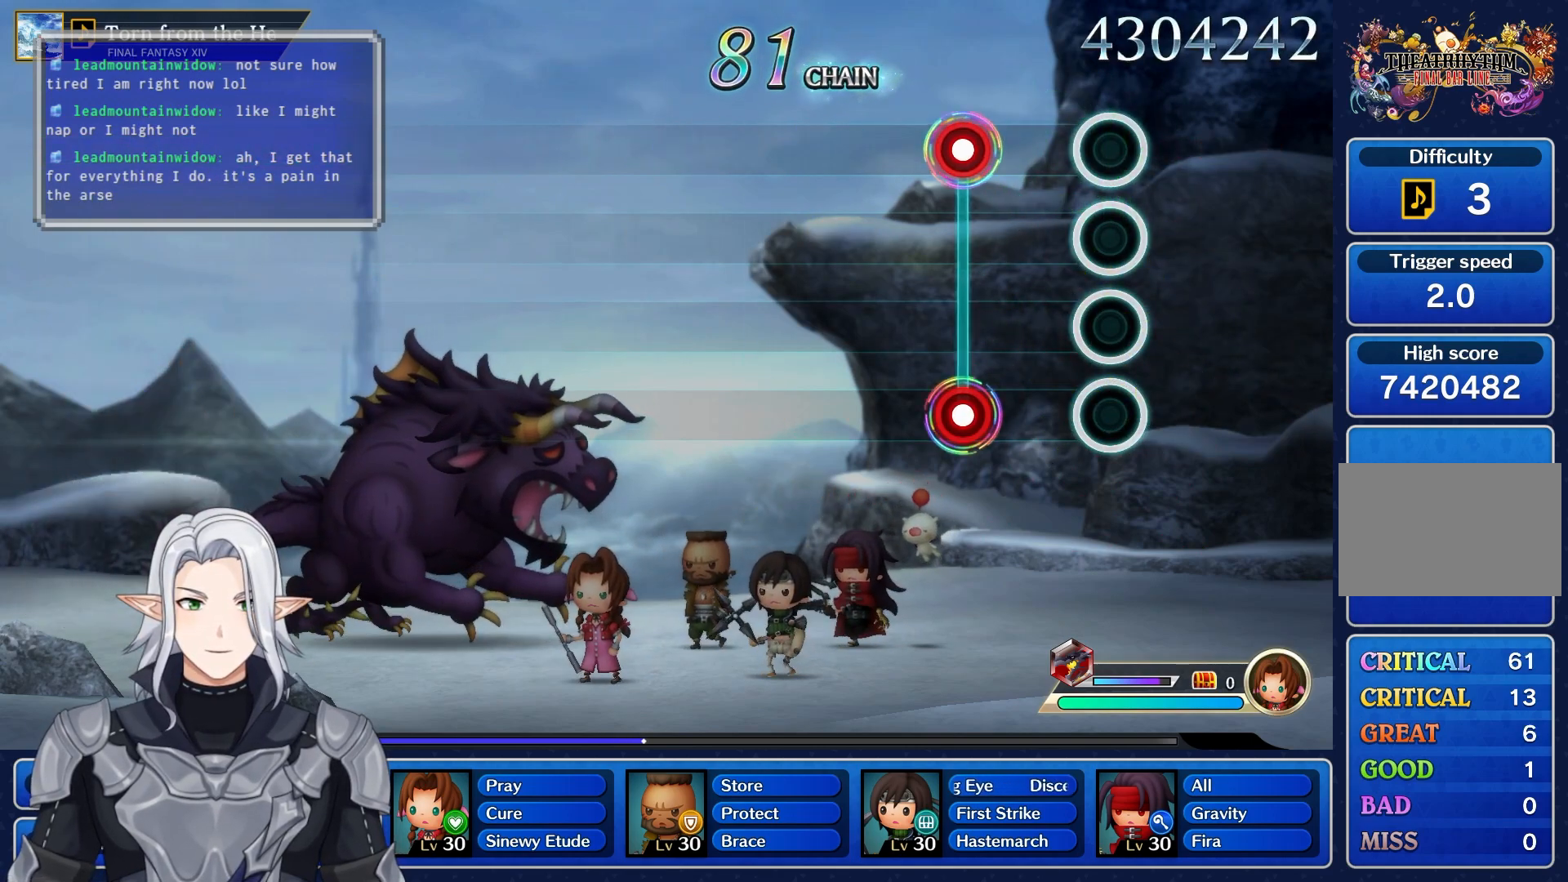
{"dt_ms": 500, "buttons": [], "left_stick": "center", "right_stick": "center", "events": [[183, "L1", "down"], [200, "R1", "down"], [333, "R1", "up"], [350, "L1", "up"]]}
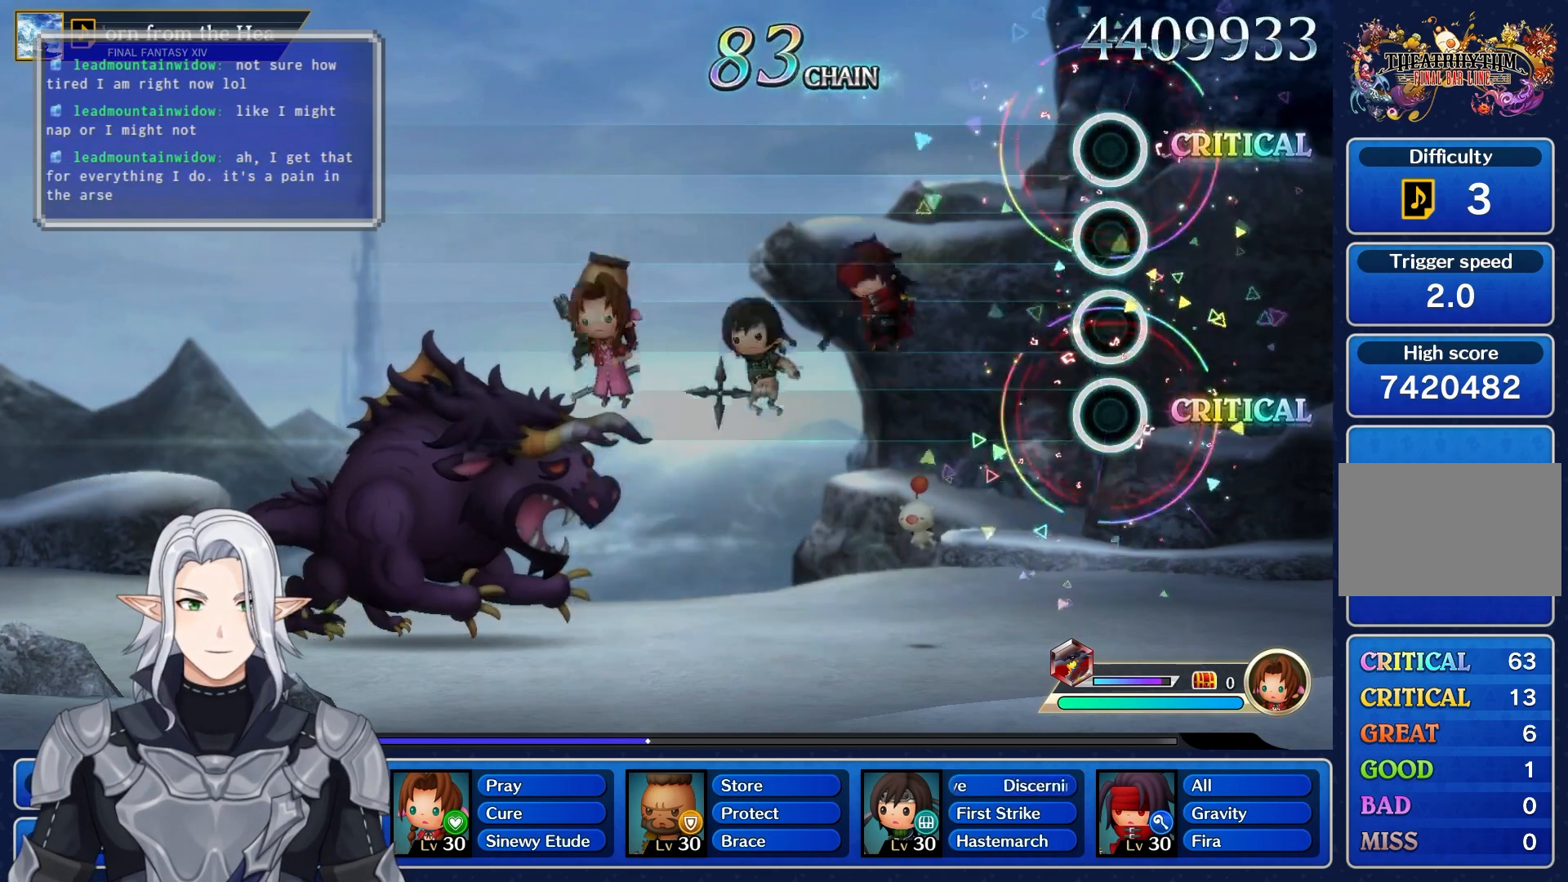
{"dt_ms": 500, "buttons": [], "left_stick": "center", "right_stick": "center", "events": []}
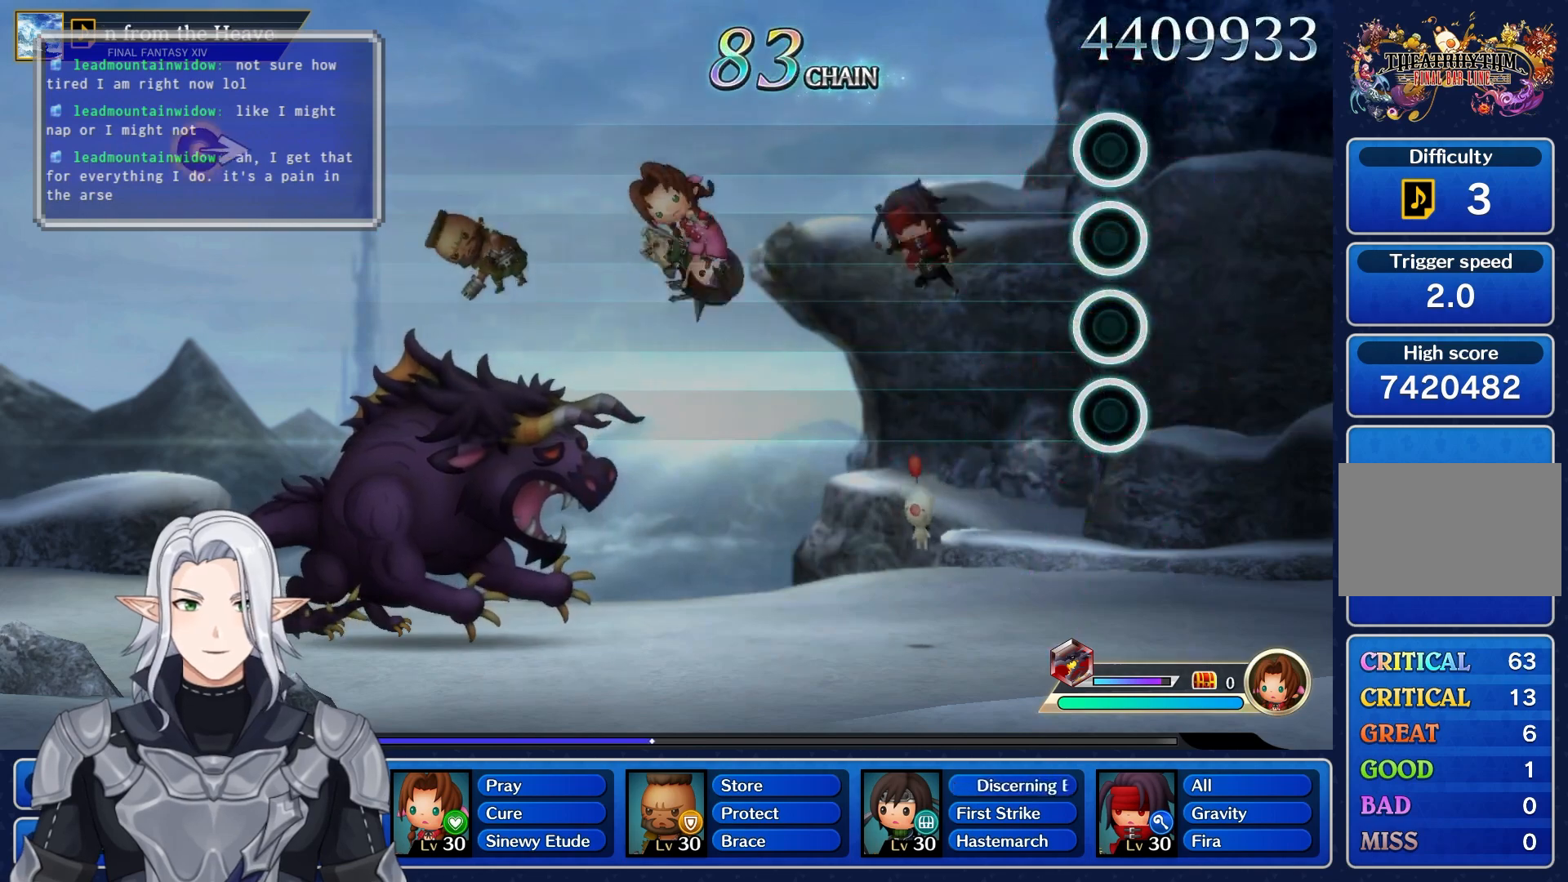
{"dt_ms": 500, "buttons": [], "left_stick": "center", "right_stick": "center", "events": []}
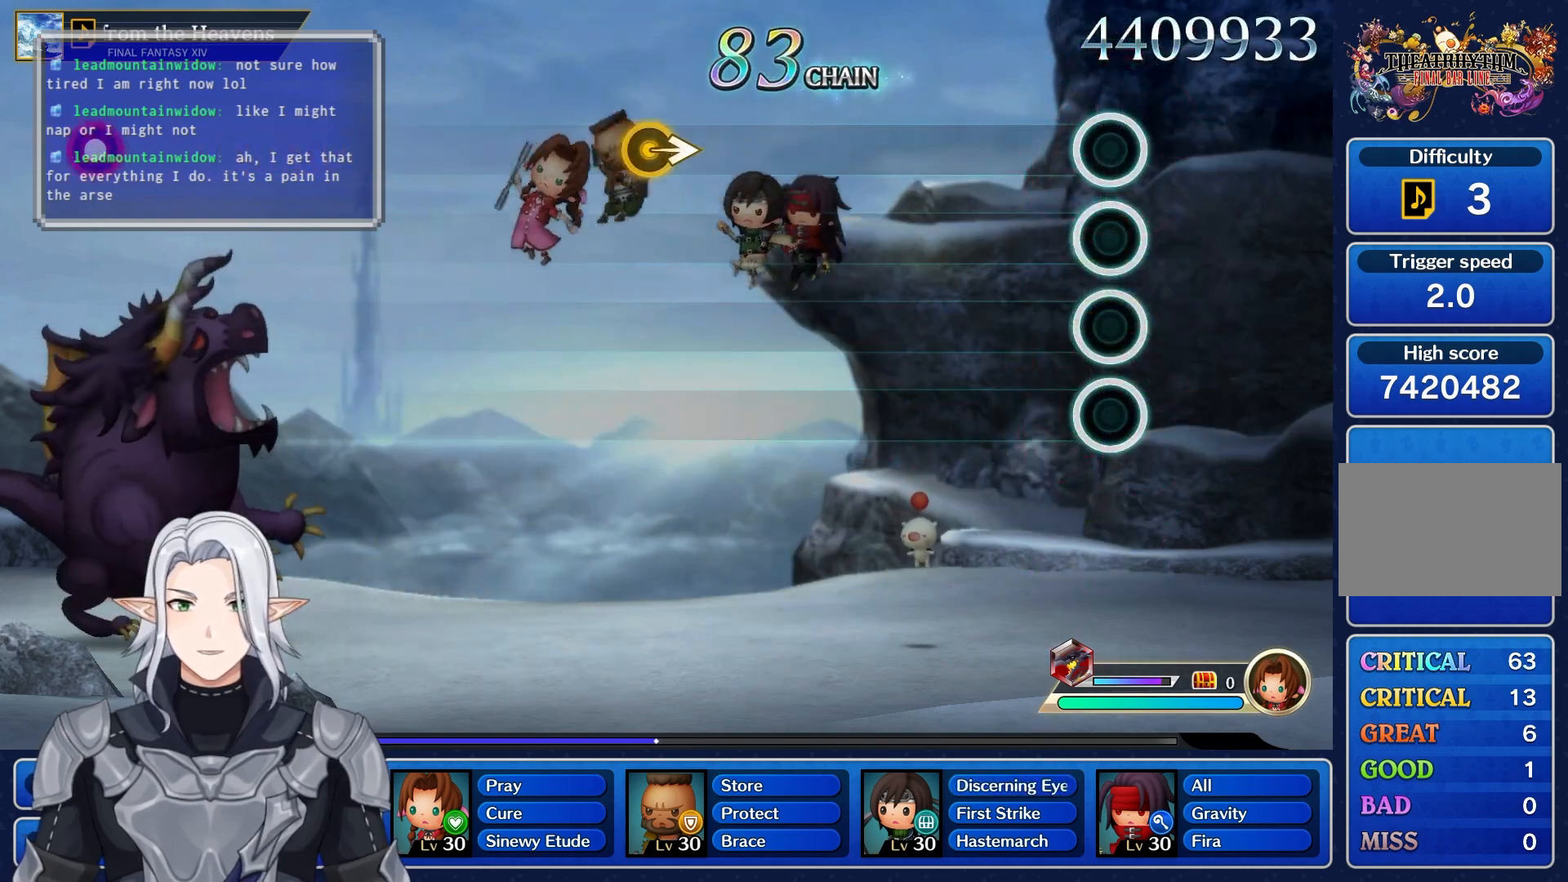
{"dt_ms": 500, "buttons": [], "left_stick": "center", "right_stick": "center", "events": []}